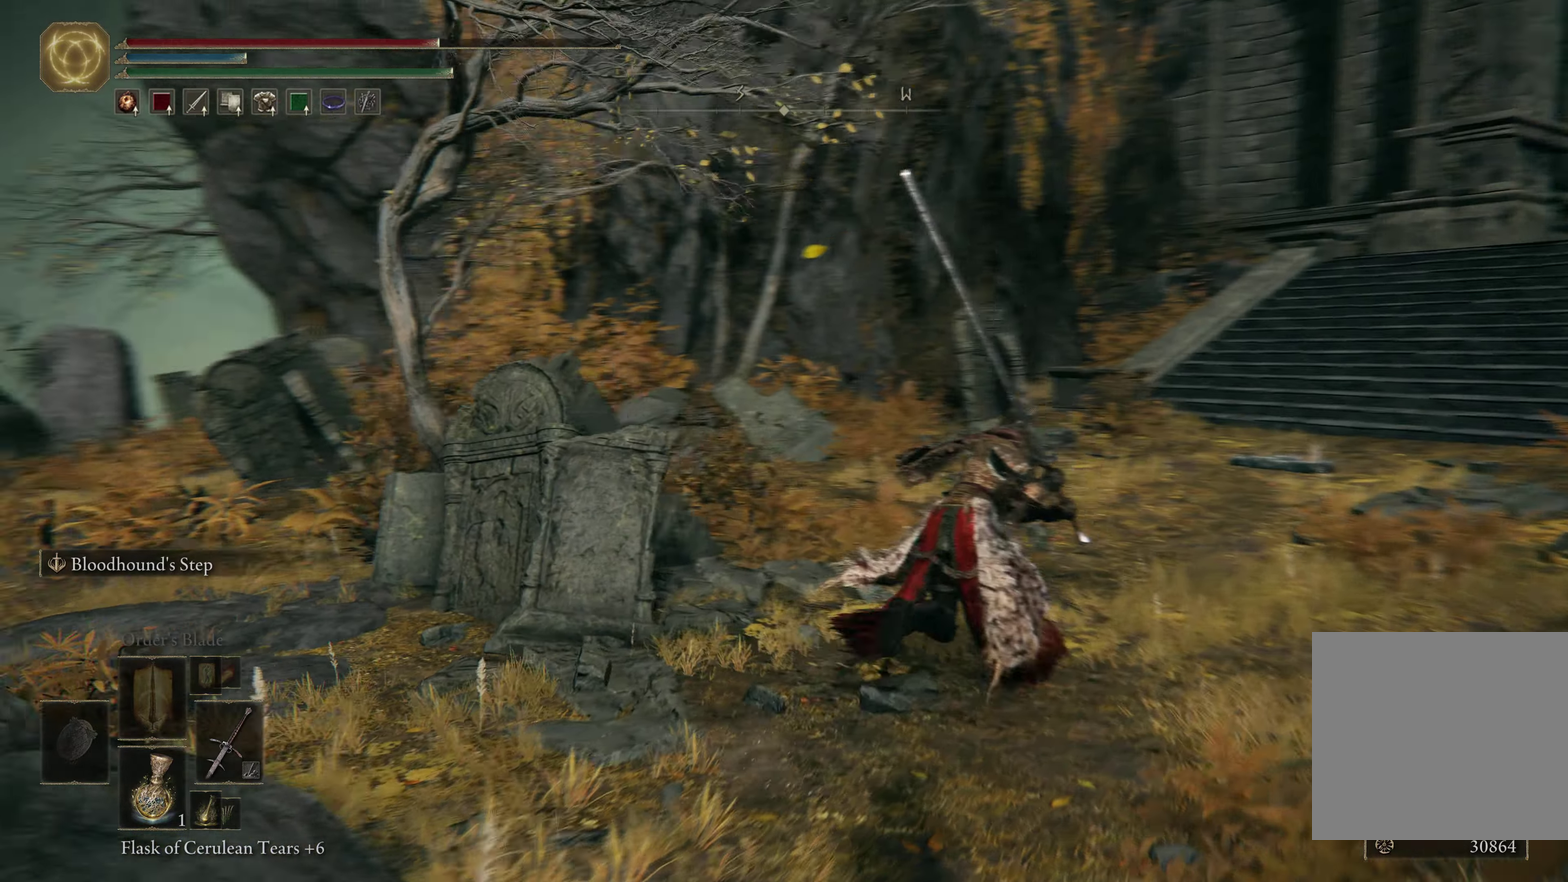
Gameplay with a controller (Xbox layout); each line is a JSON object with the inputs held at the frame after it (dt_ms = milliseconds from this image to that frame). "events" lists button and stick changes between this image and that frame as [ms after this image, input, new state], when the widget could be followed in between. Not read: L1.
{"dt_ms": 600, "buttons": ["B"], "left_stick": "up-right", "right_stick": "down-left"}
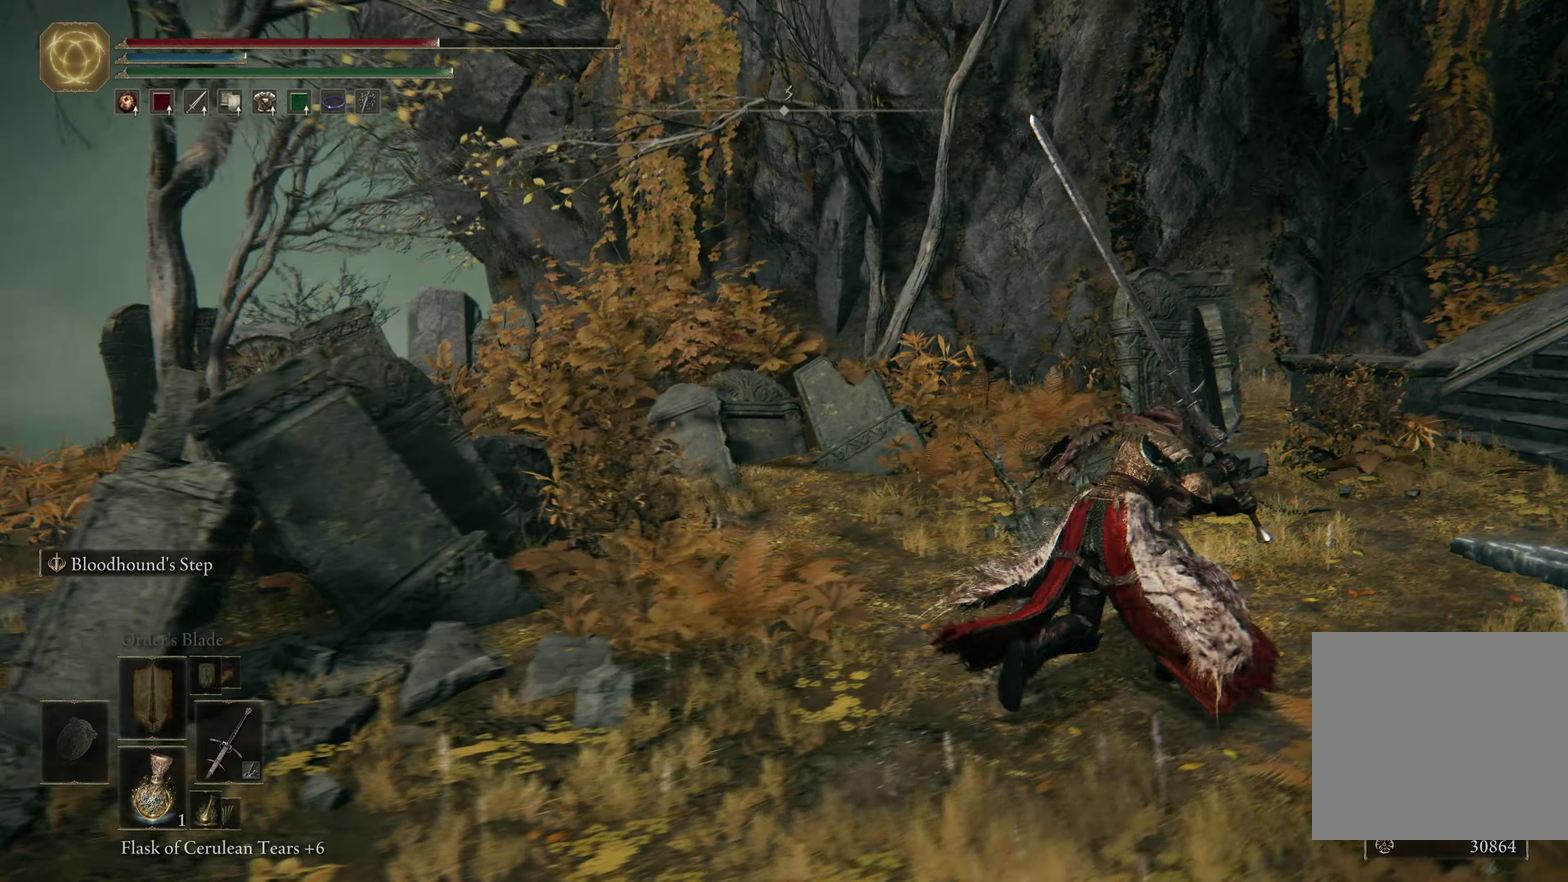
{"dt_ms": 600, "buttons": [], "left_stick": "up", "right_stick": "down-left"}
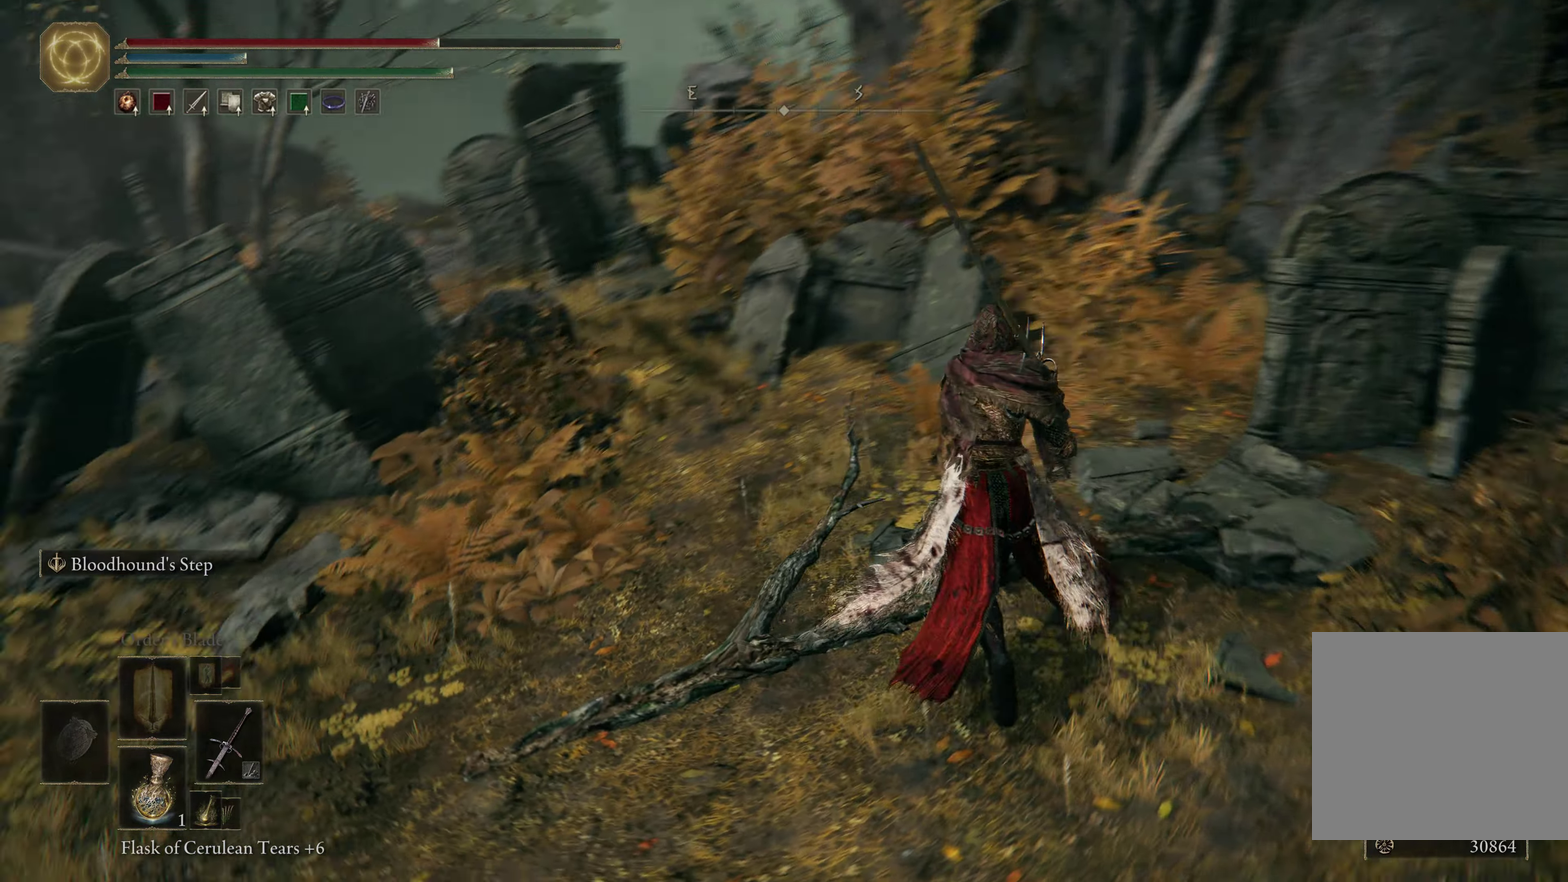
{"dt_ms": 600, "buttons": [], "left_stick": "up-left", "right_stick": "center", "events": [[100, "right_stick", "center"], [316, "left_stick", "up-left"]]}
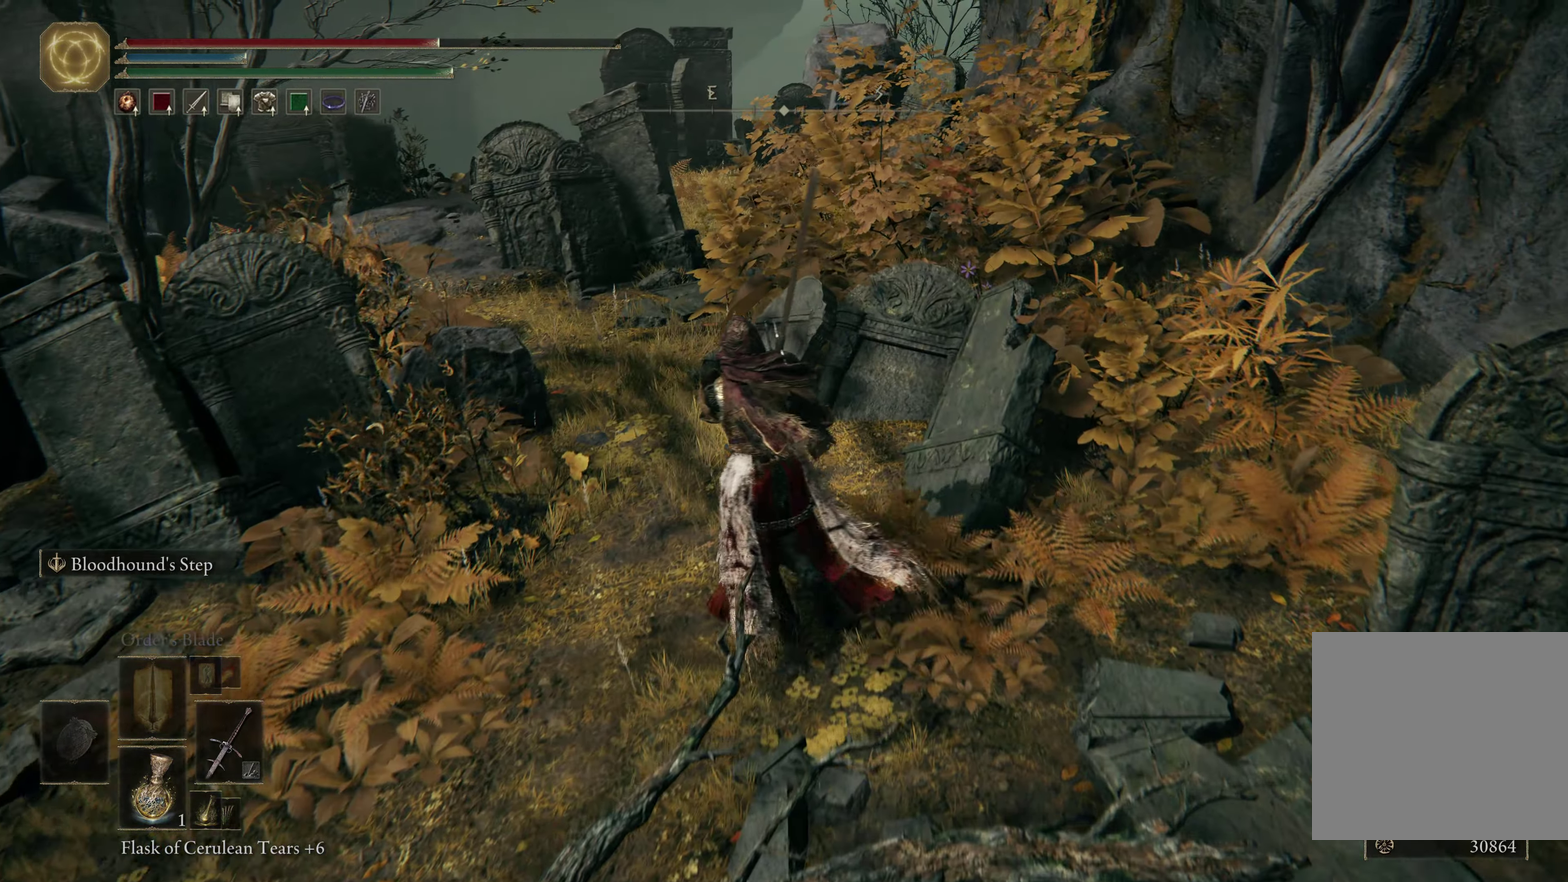
{"dt_ms": 500, "buttons": [], "left_stick": "up-left", "right_stick": "center", "events": []}
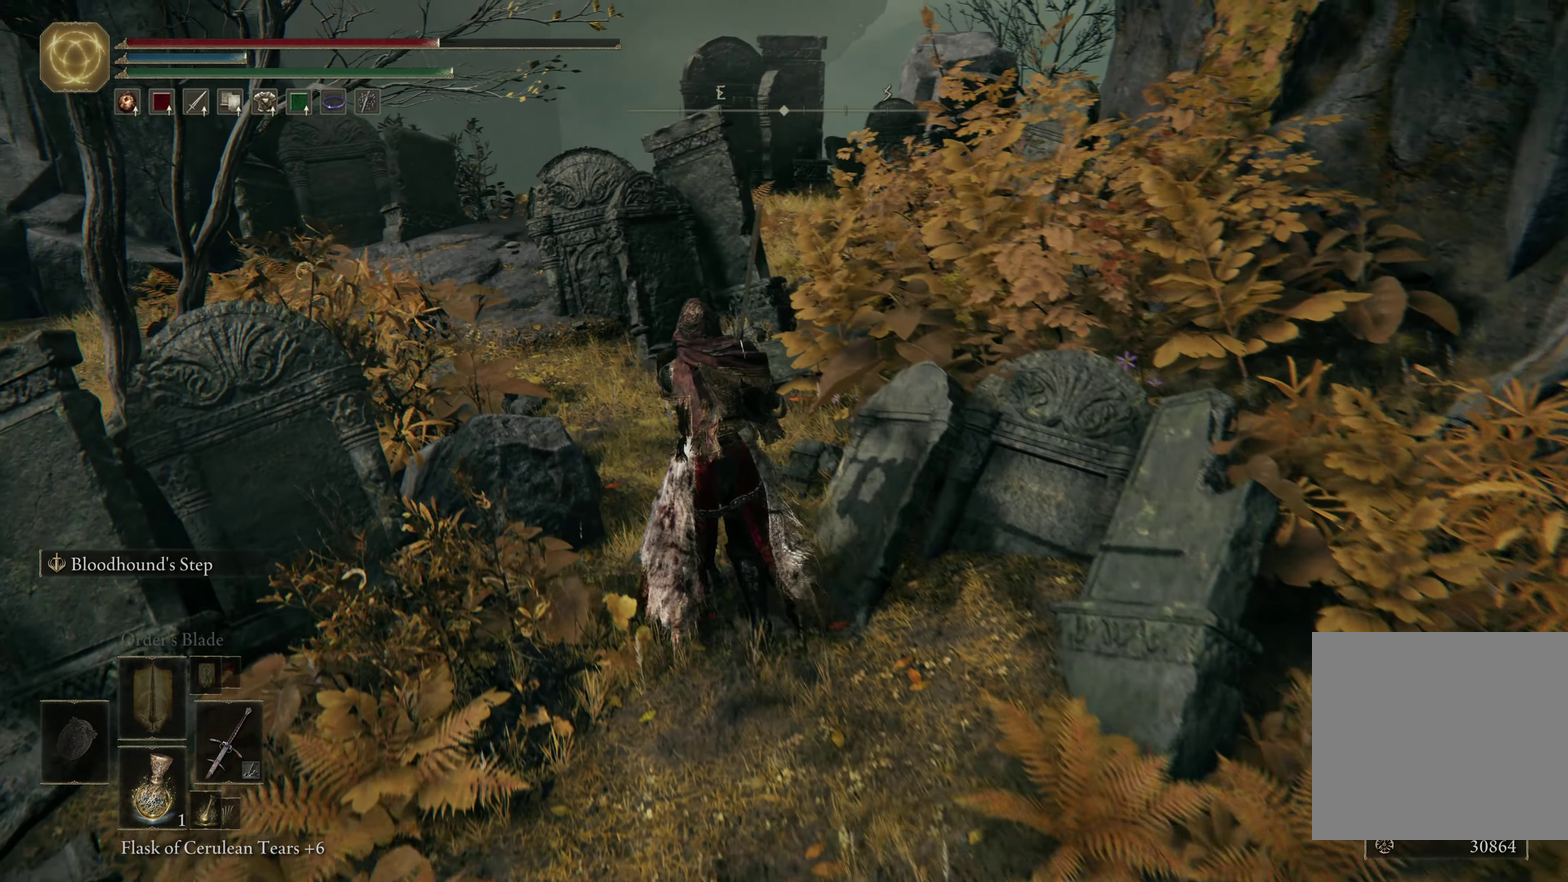
{"dt_ms": 300, "buttons": [], "left_stick": "up", "right_stick": "down-right", "events": [[33, "left_stick", "up"], [200, "right_stick", "down-right"]]}
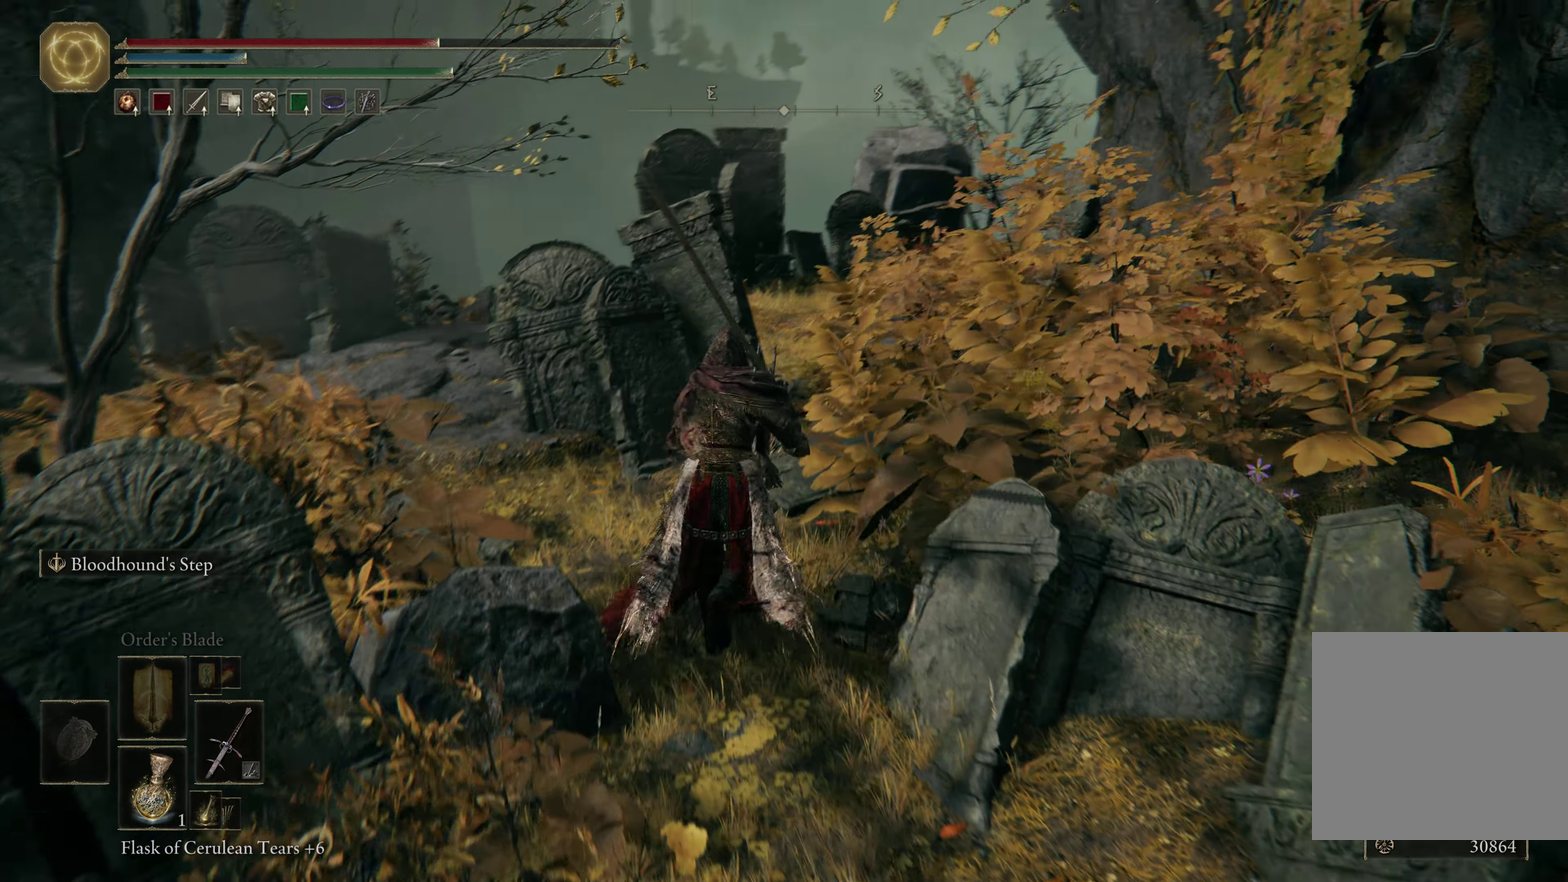
{"dt_ms": 300, "buttons": [], "left_stick": "up", "right_stick": "down-right", "events": [[16, "left_stick", "up-right"], [183, "left_stick", "up"]]}
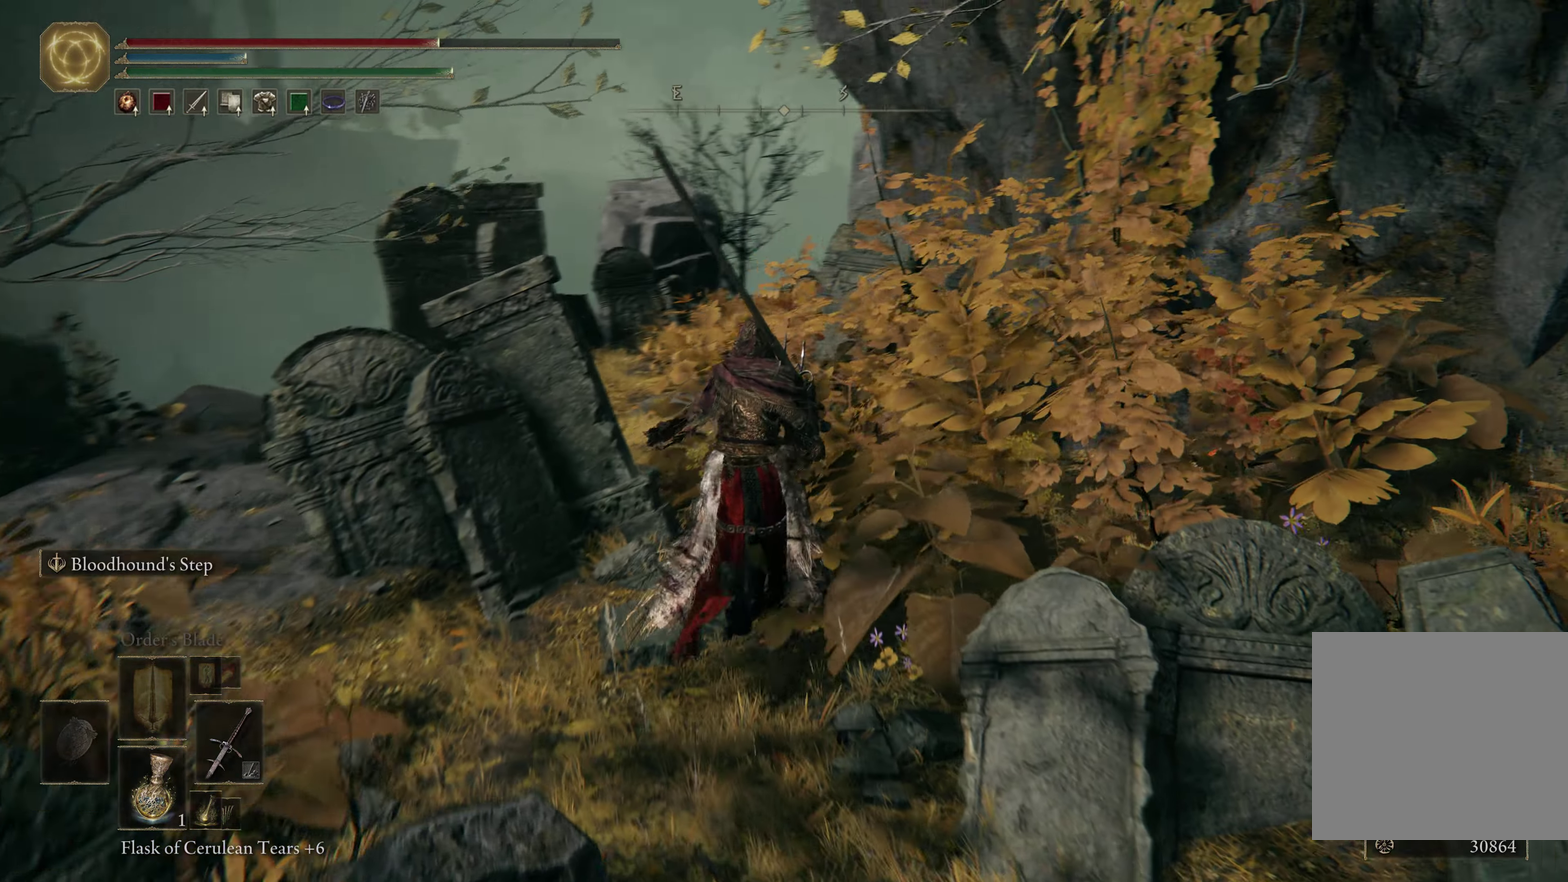
{"dt_ms": 600, "buttons": [], "left_stick": "up-left", "right_stick": "down-right", "events": [[283, "left_stick", "up-left"]]}
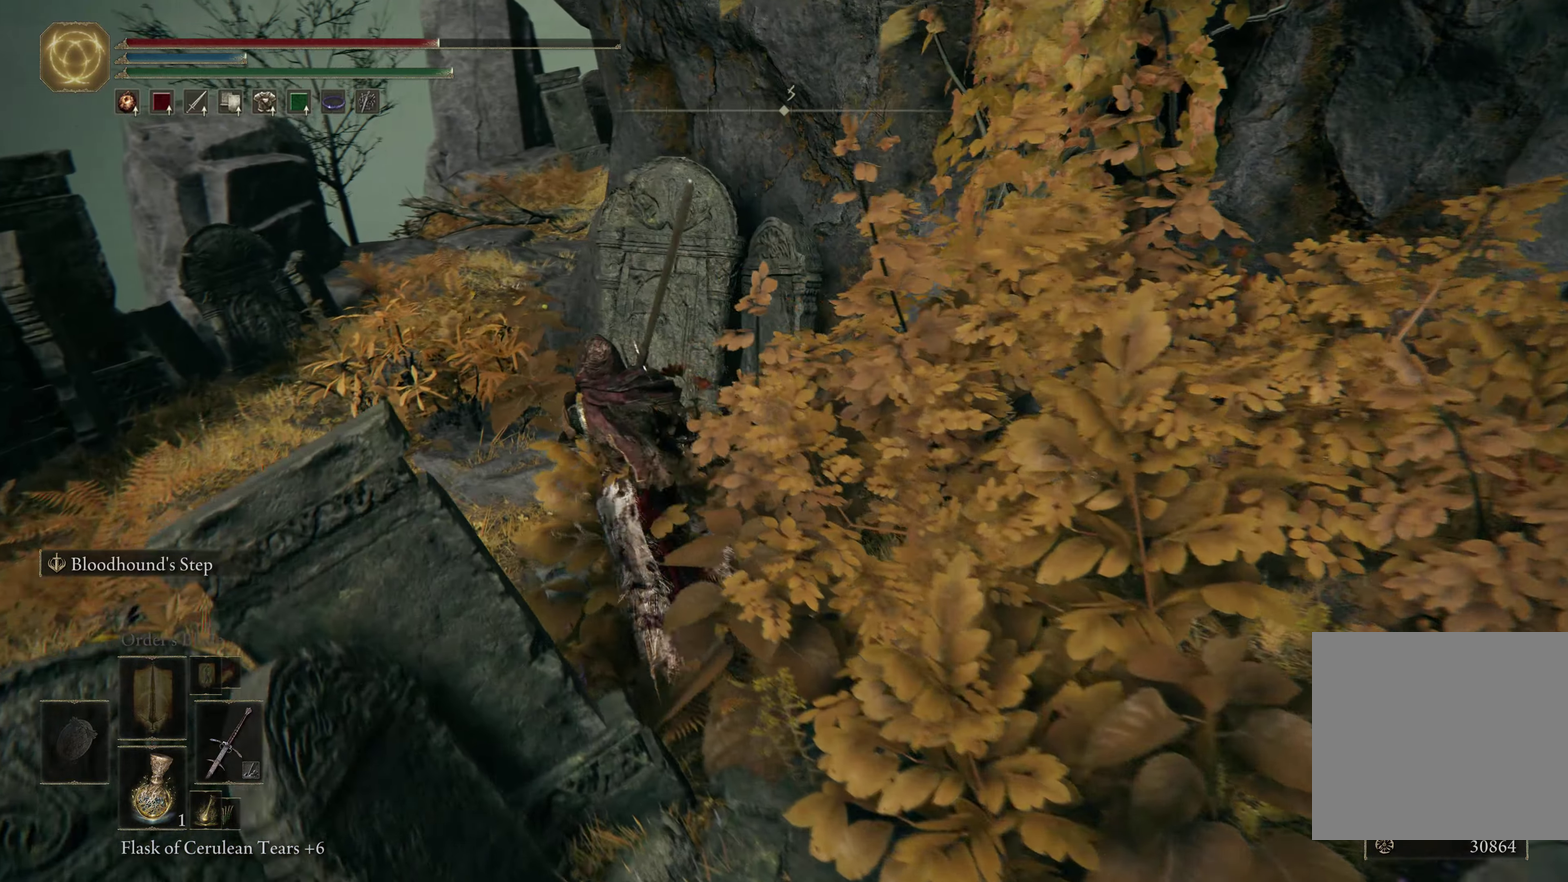
{"dt_ms": 600, "buttons": [], "left_stick": "up-left", "right_stick": "down-right", "events": []}
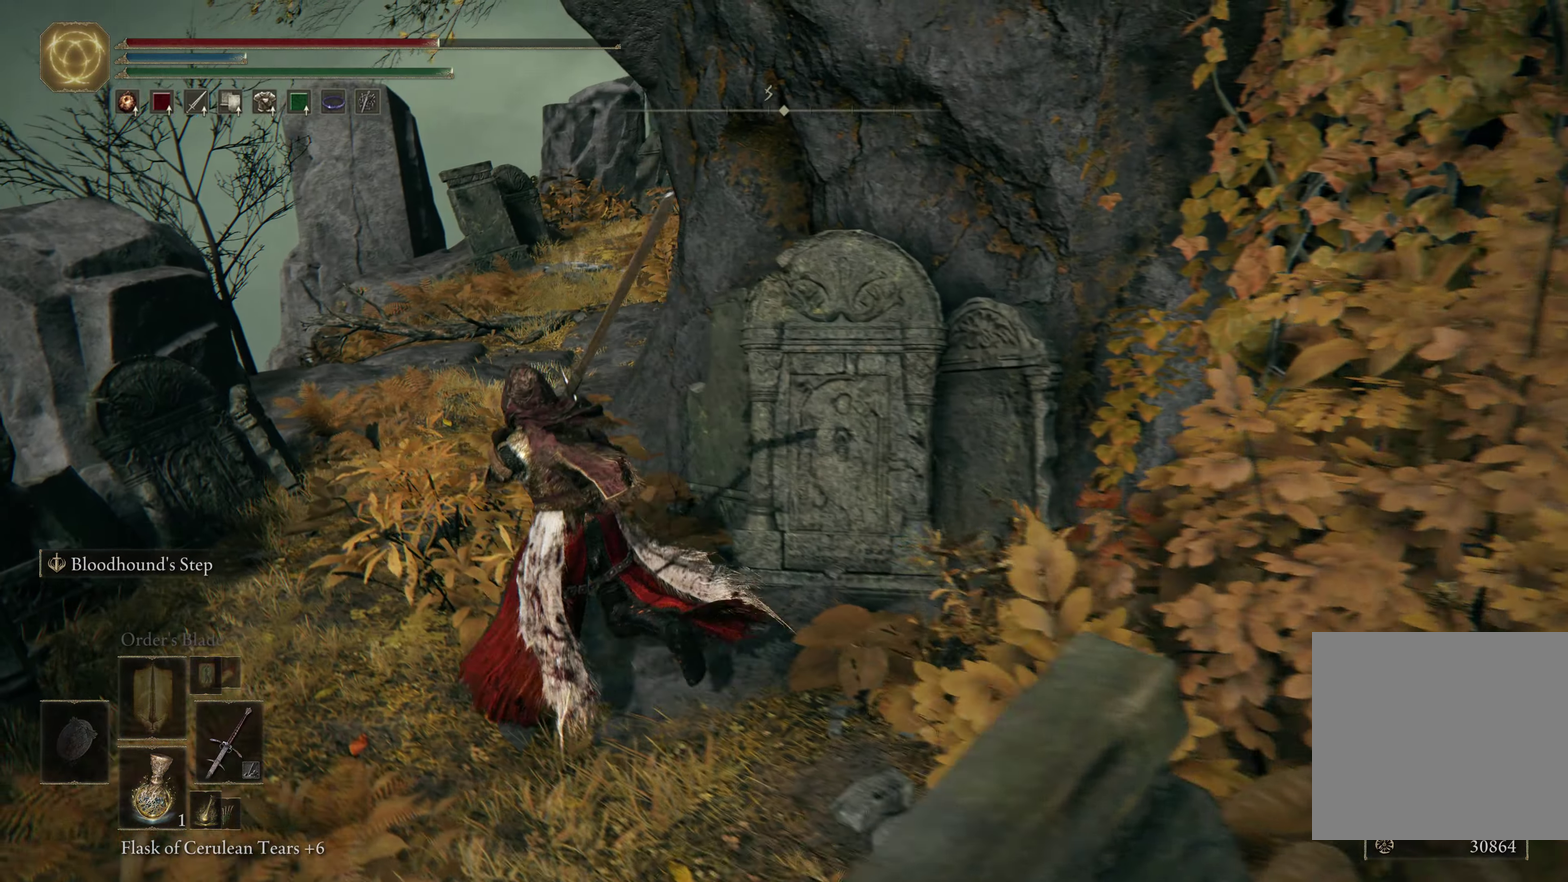
{"dt_ms": 600, "buttons": [], "left_stick": "up-left", "right_stick": "down-right", "events": []}
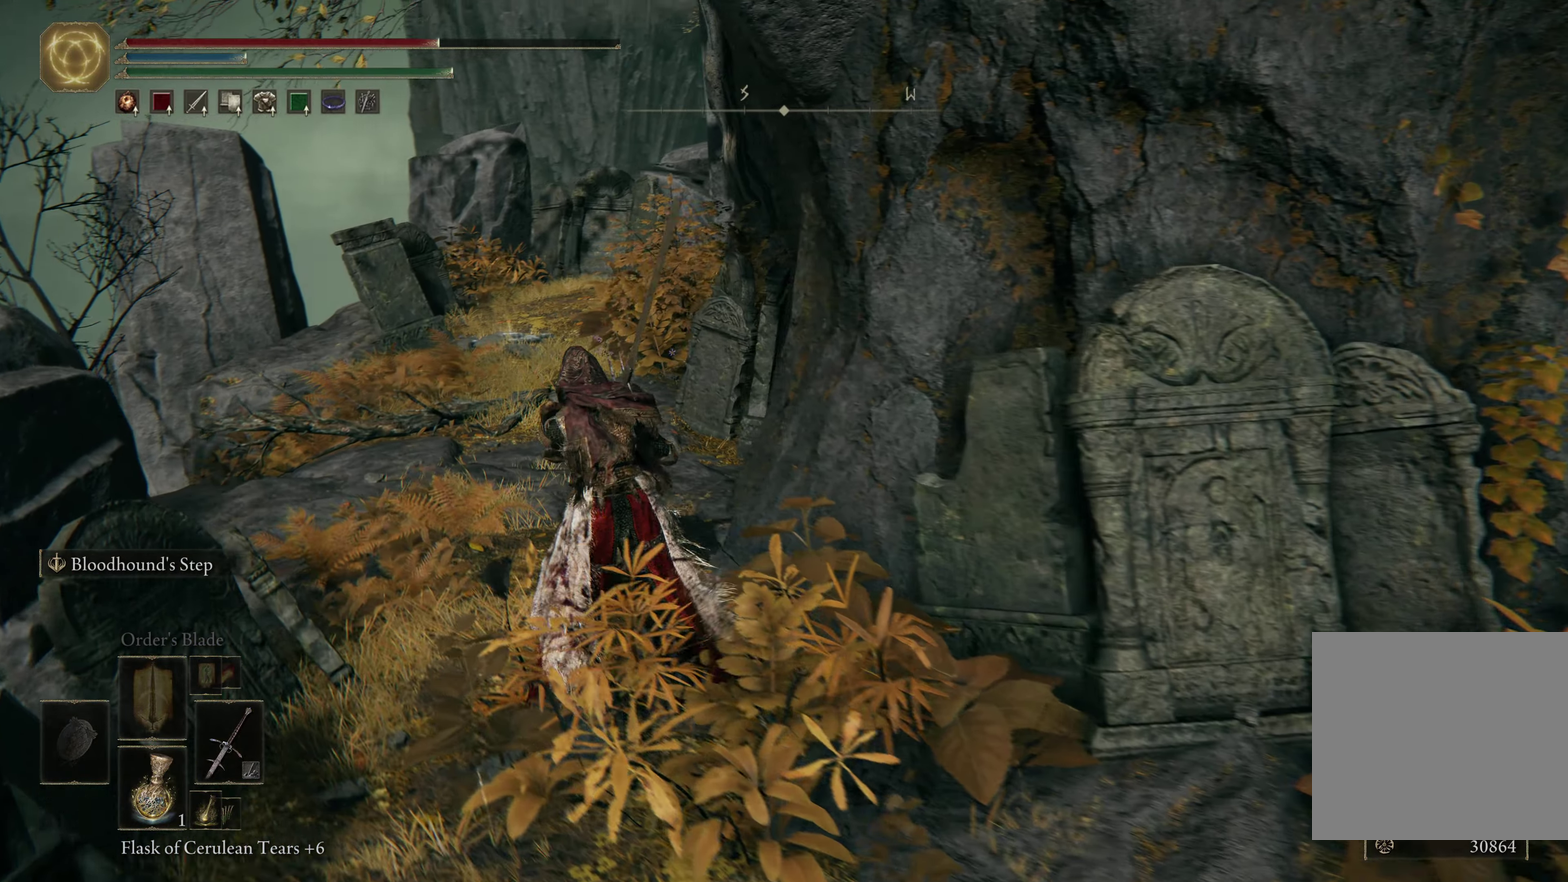
{"dt_ms": 500, "buttons": [], "left_stick": "up-left", "right_stick": "down-right", "events": []}
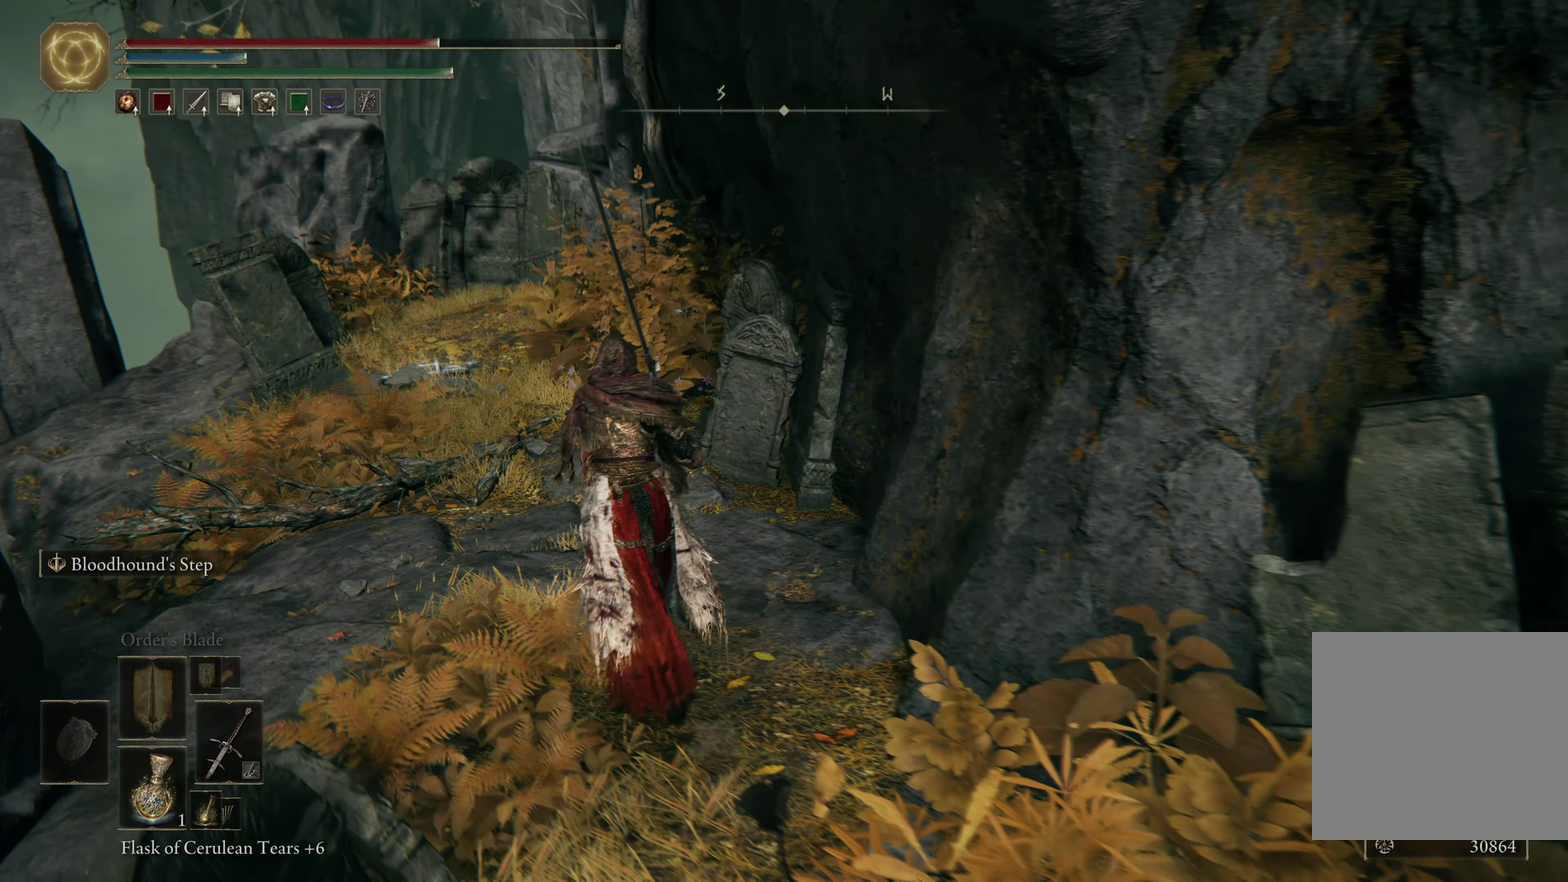
{"dt_ms": 600, "buttons": [], "left_stick": "up-left", "right_stick": "center", "events": [[50, "left_stick", "up"], [200, "right_stick", "center"], [283, "left_stick", "up-left"]]}
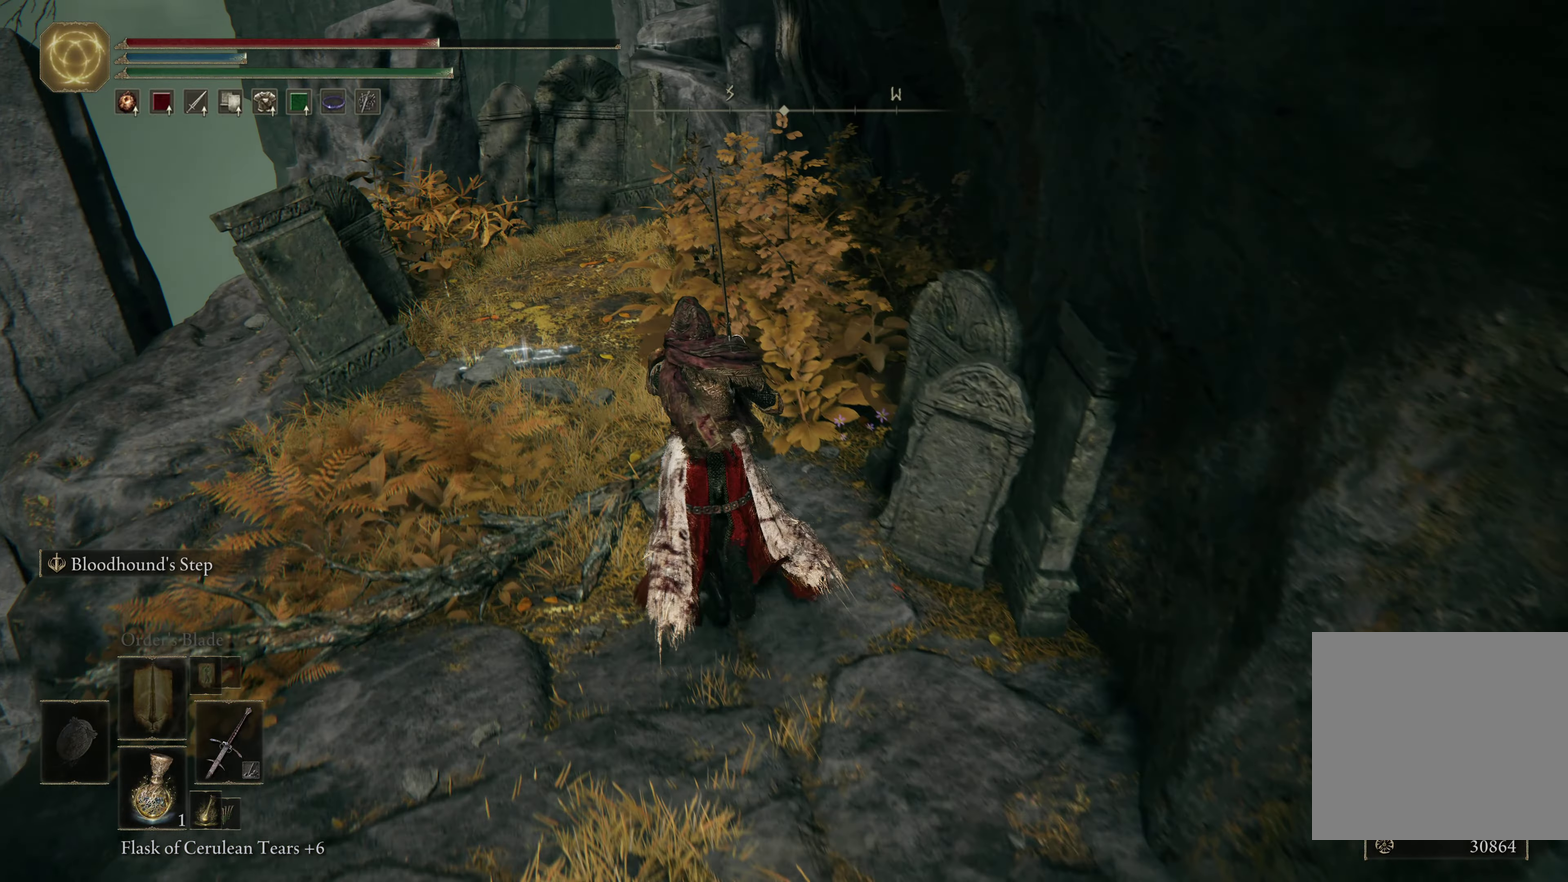
{"dt_ms": 300, "buttons": [], "left_stick": "up-left", "right_stick": "center", "events": []}
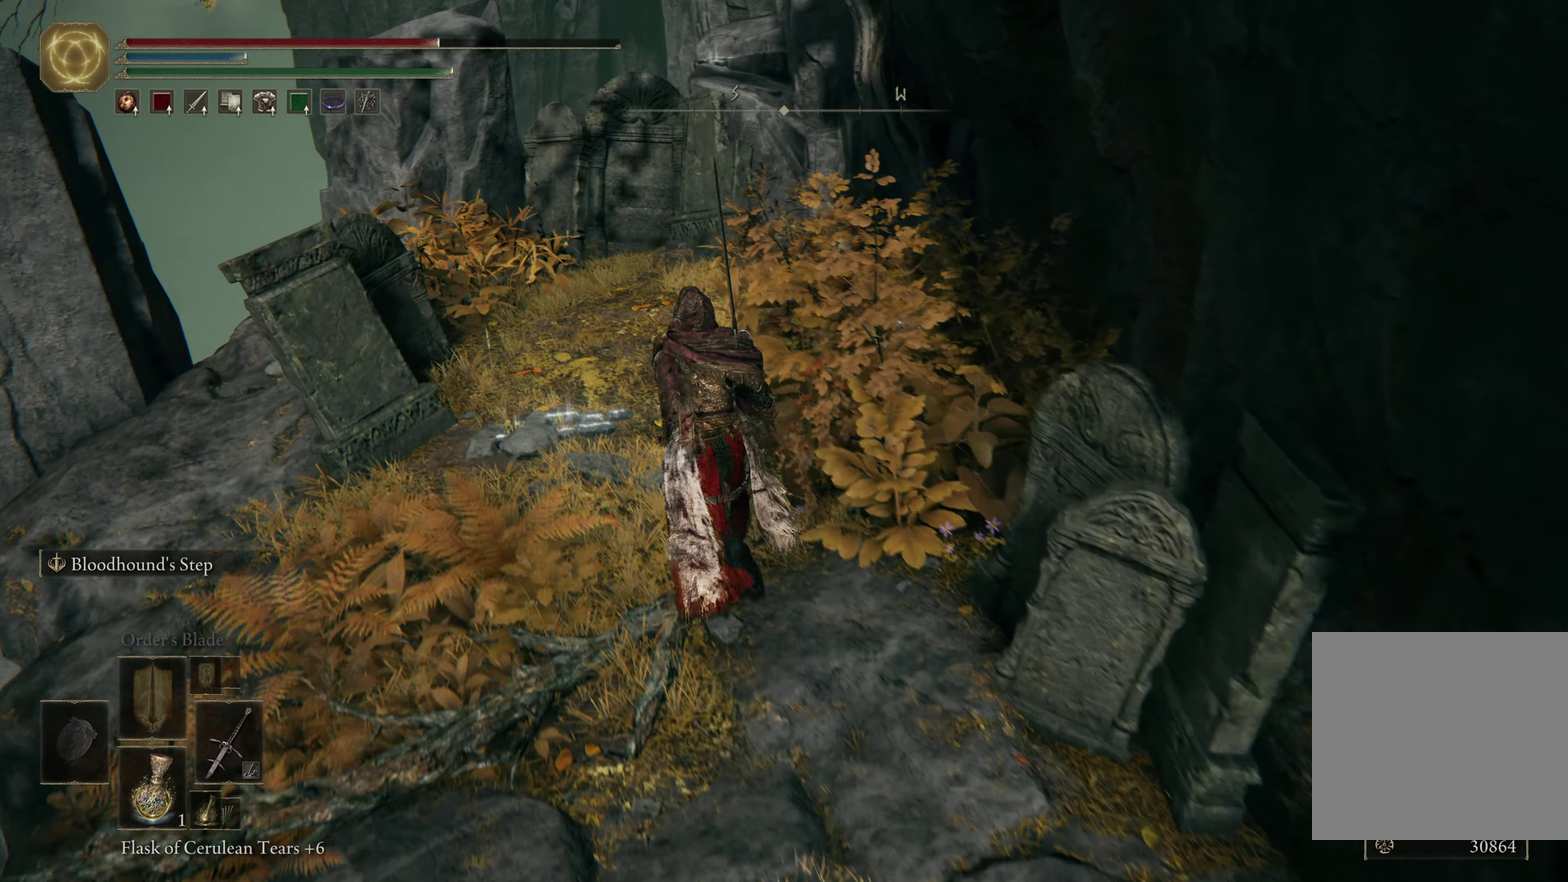
{"dt_ms": 400, "buttons": [], "left_stick": "up-left", "right_stick": "center", "events": []}
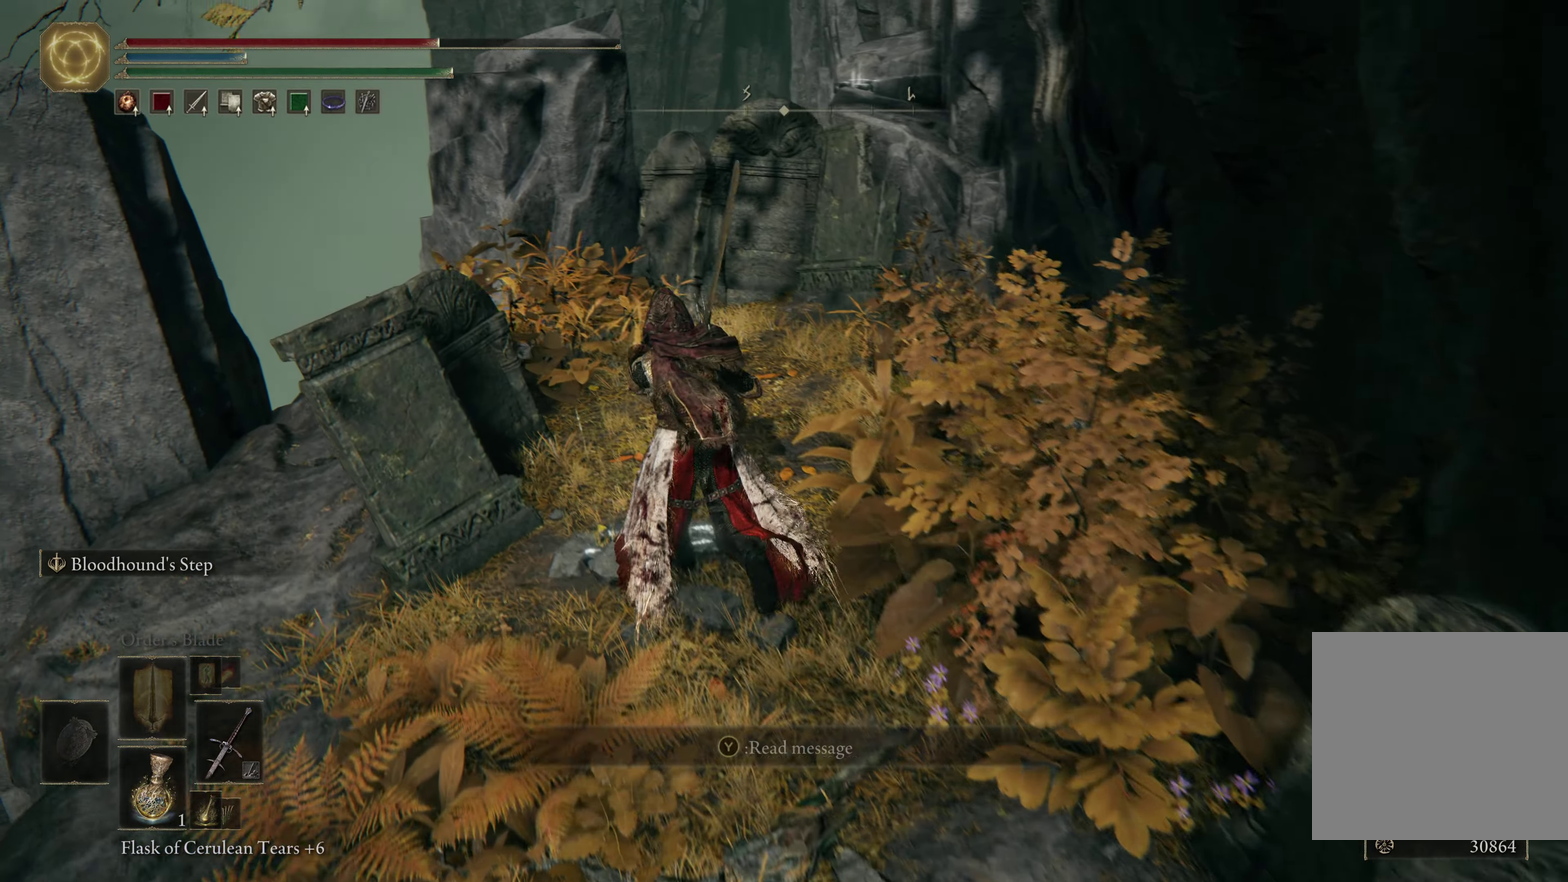
{"dt_ms": 600, "buttons": [], "left_stick": "center", "right_stick": "center", "events": [[67, "left_stick", "center"], [150, "Y", "down"], [267, "Y", "up"]]}
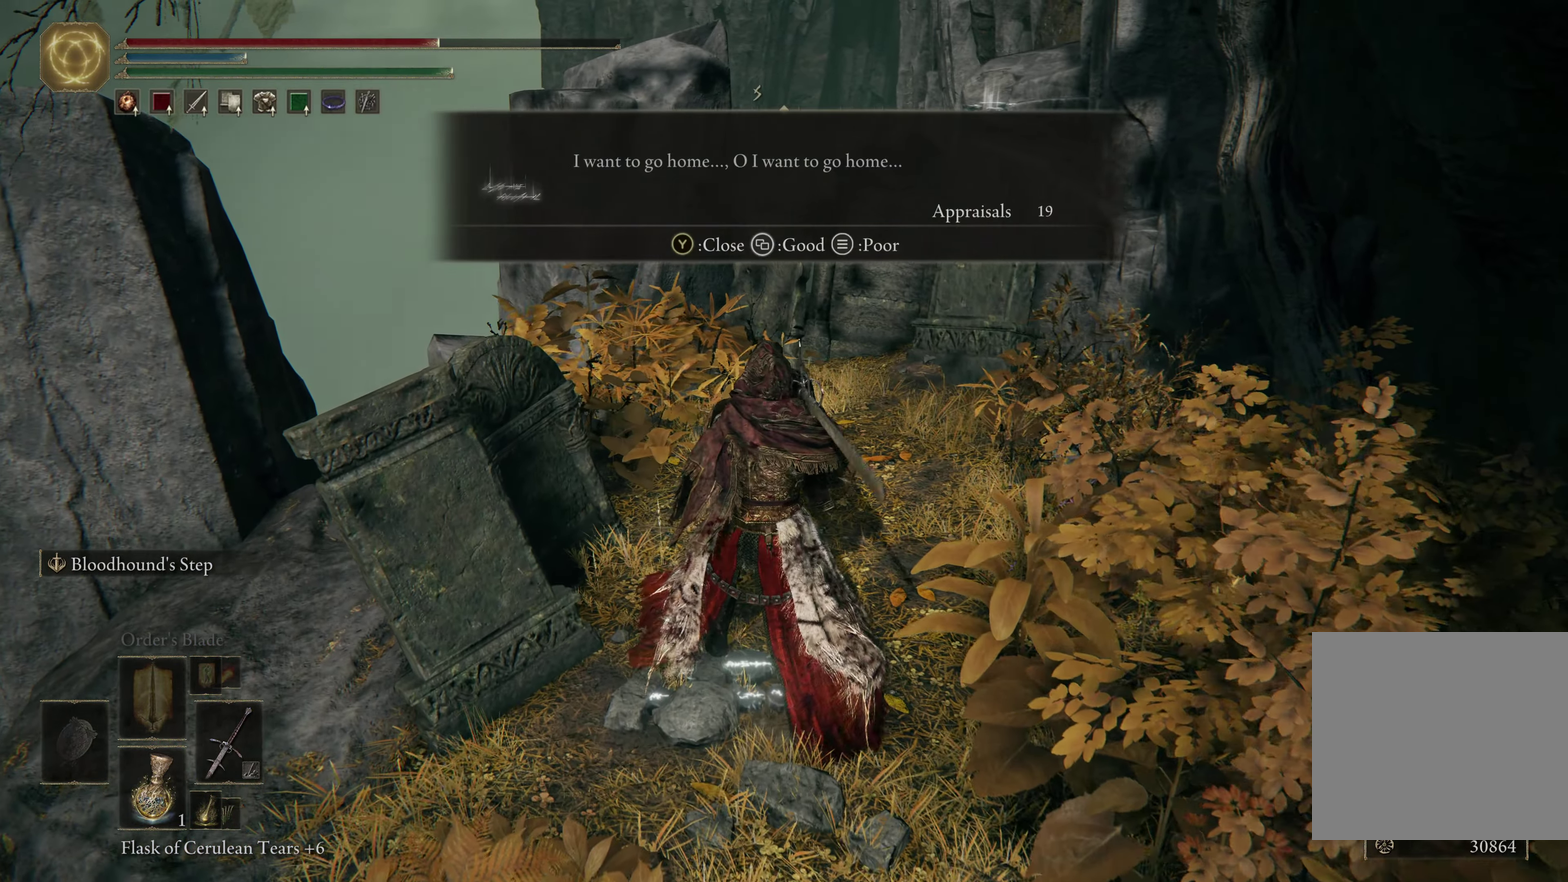
{"dt_ms": 500, "buttons": [], "left_stick": "center", "right_stick": "center", "events": []}
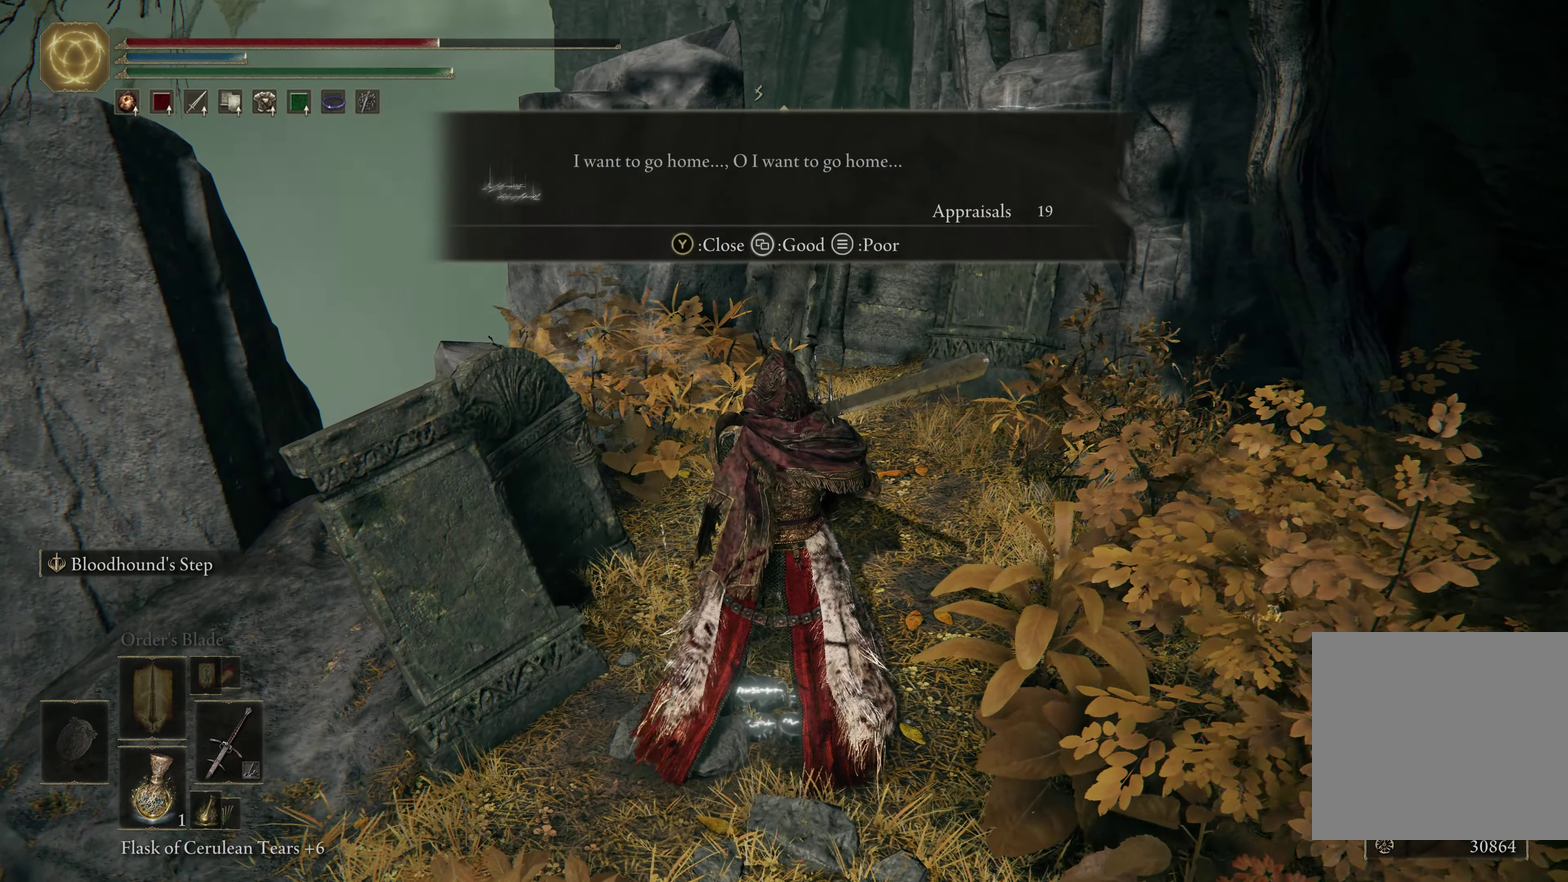
{"dt_ms": 600, "buttons": [], "left_stick": "center", "right_stick": "center", "events": []}
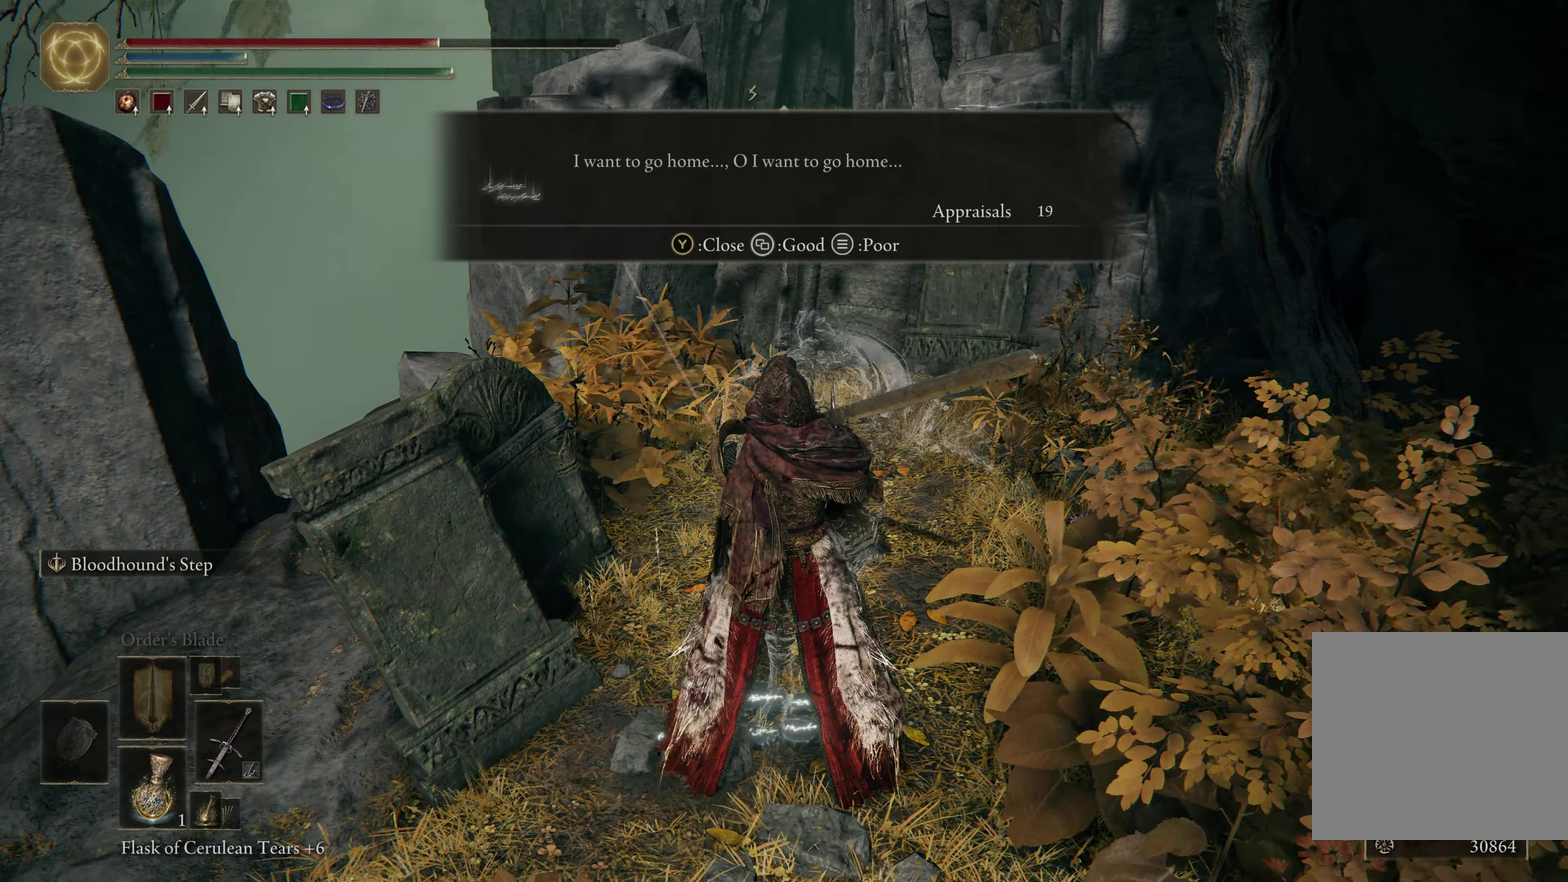
{"dt_ms": 400, "buttons": [], "left_stick": "center", "right_stick": "center", "events": [[67, "right_stick", "right"], [284, "right_stick", "center"]]}
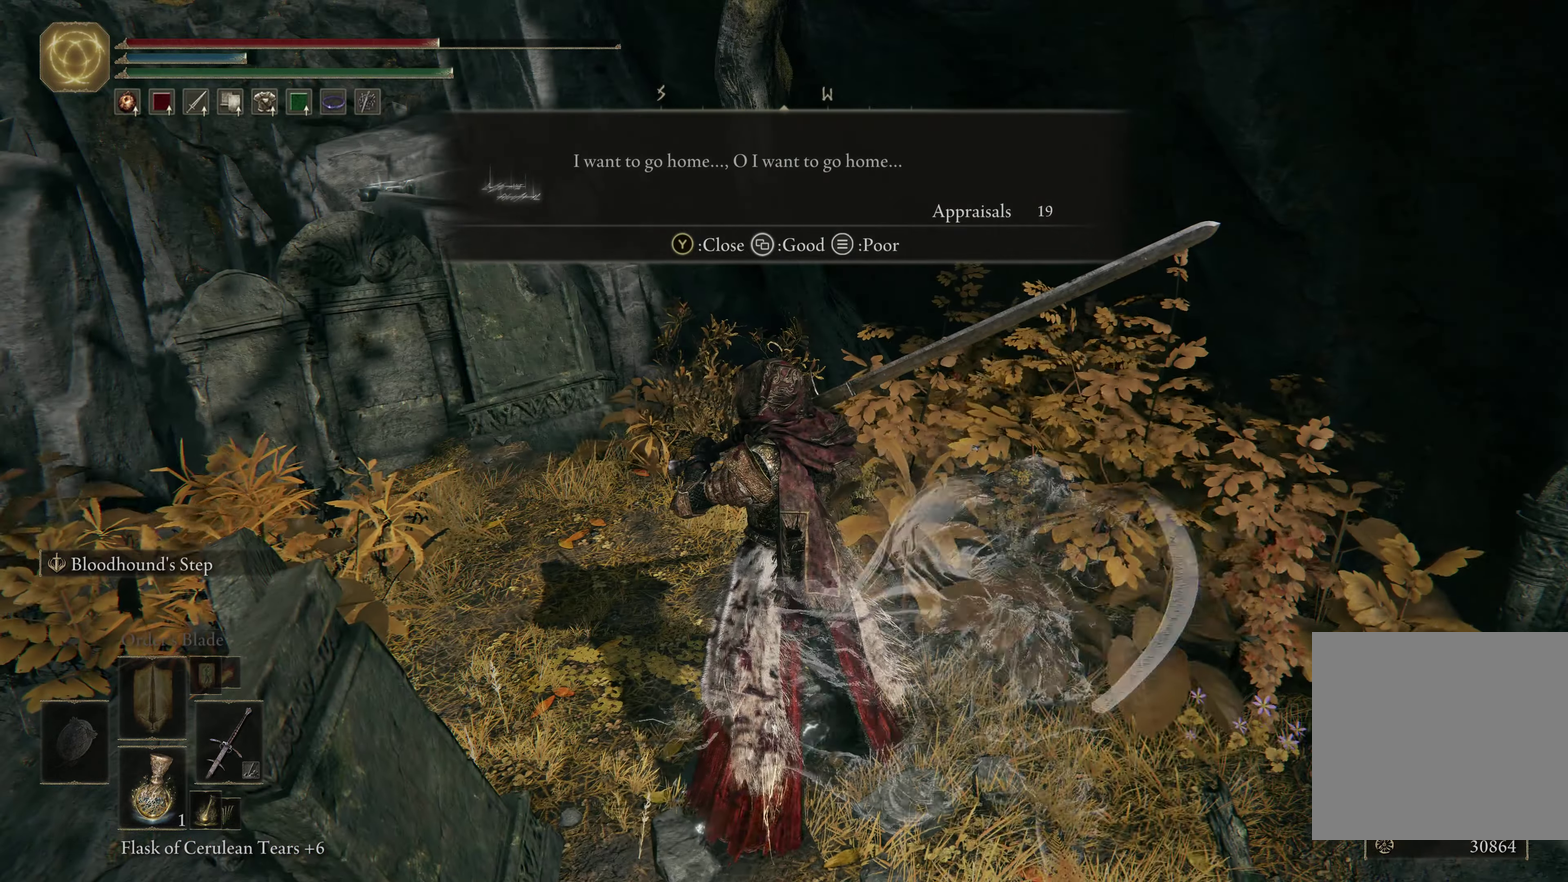
{"dt_ms": 300, "buttons": [], "left_stick": "up-left", "right_stick": "right", "events": [[250, "left_stick", "up-left"], [300, "right_stick", "right"]]}
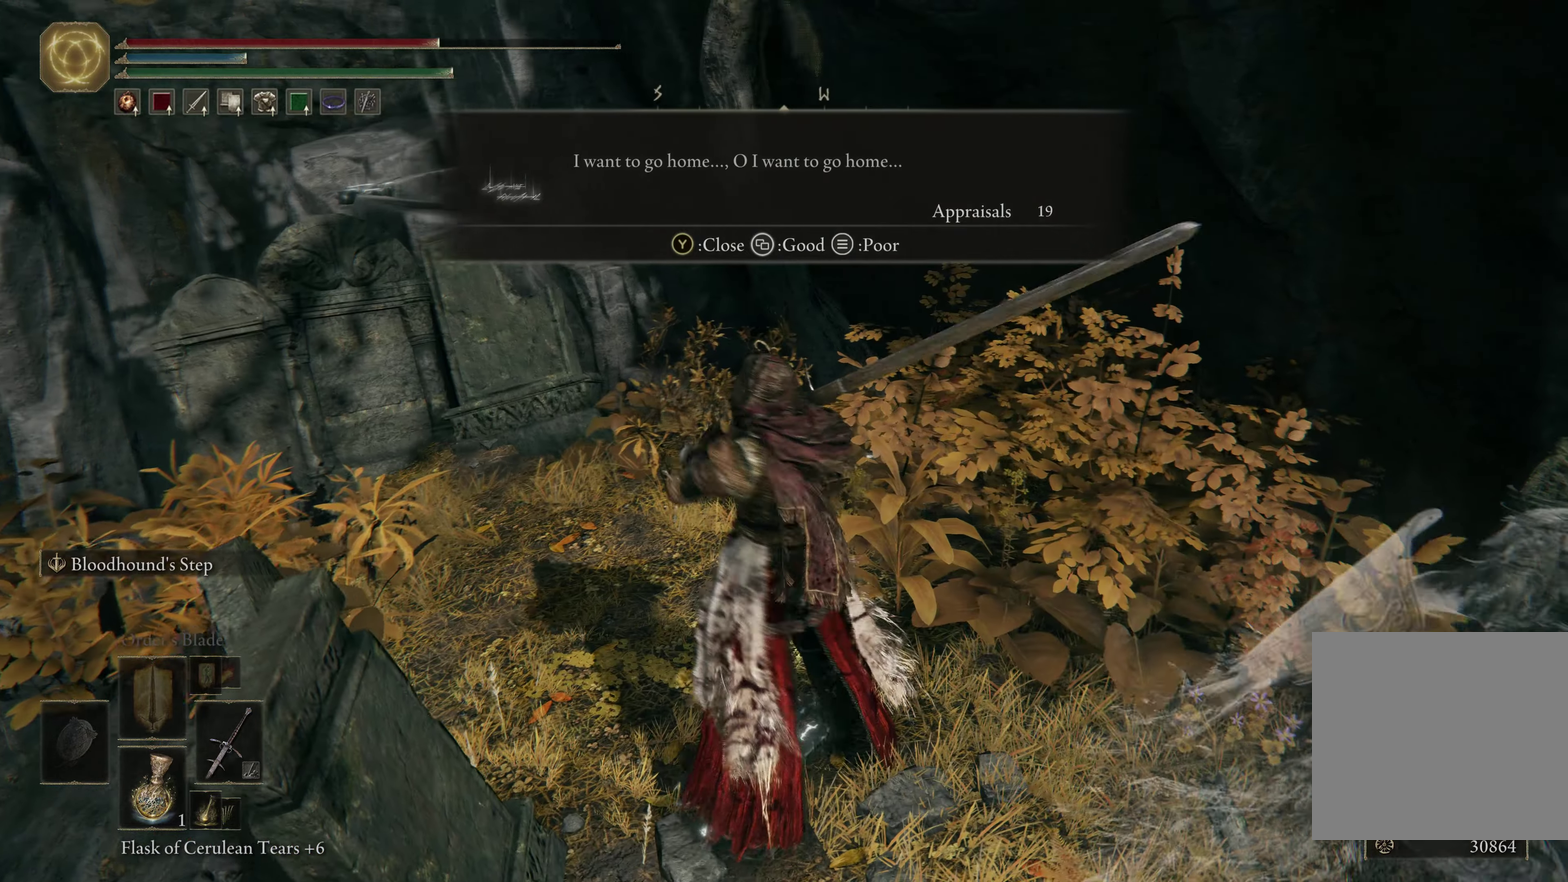
{"dt_ms": 600, "buttons": [], "left_stick": "up-right", "right_stick": "right", "events": [[250, "right_stick", "center"], [467, "left_stick", "up"], [550, "left_stick", "up-right"], [584, "right_stick", "right"]]}
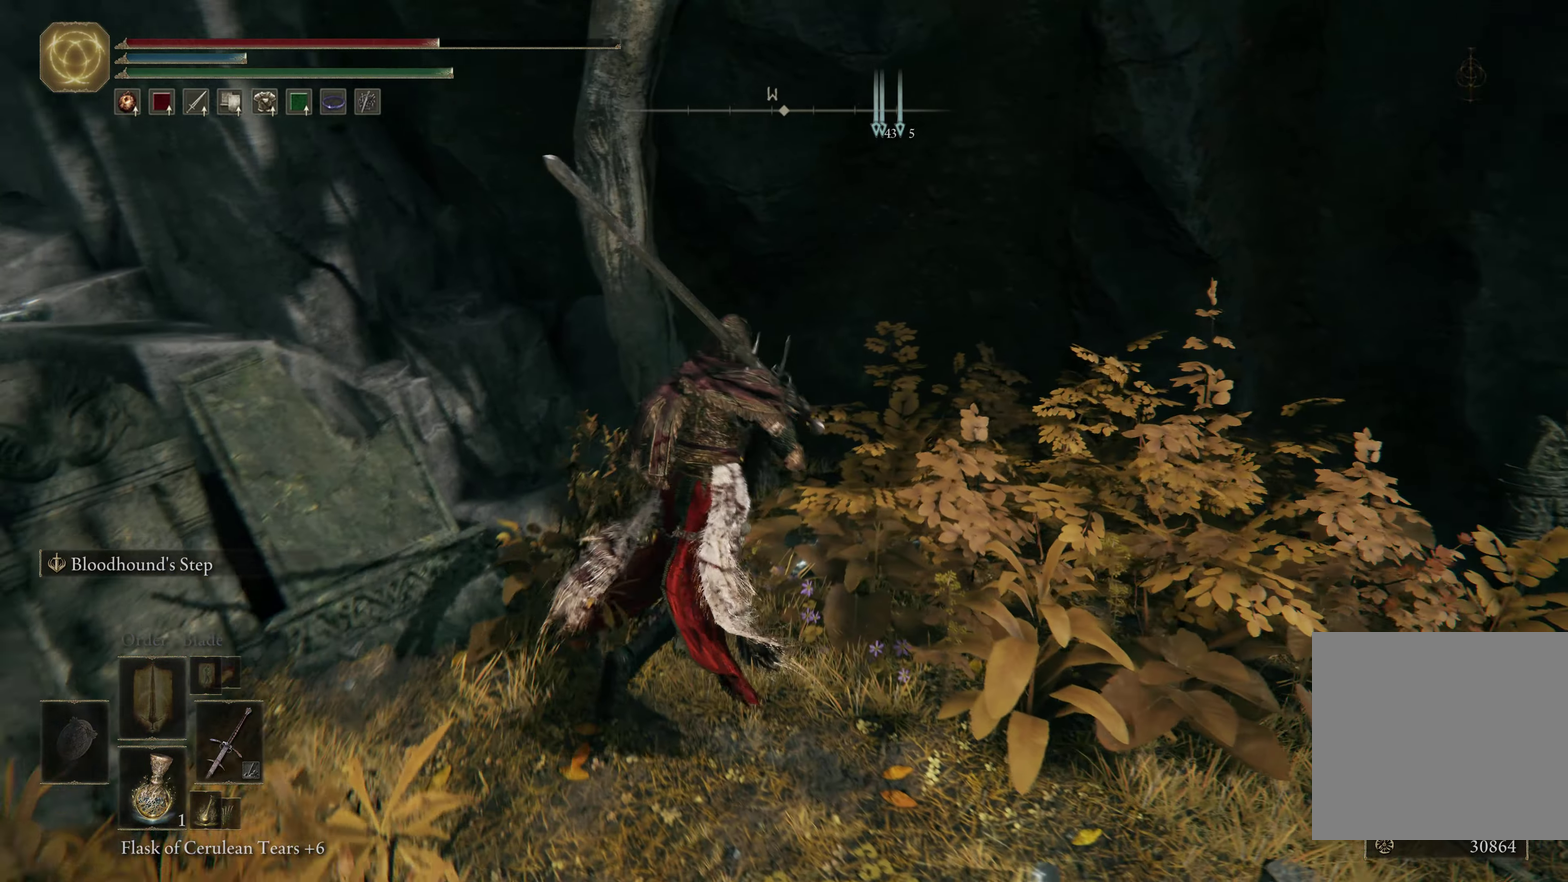
{"dt_ms": 500, "buttons": [], "left_stick": "up-right", "right_stick": "center", "events": [[467, "right_stick", "center"]]}
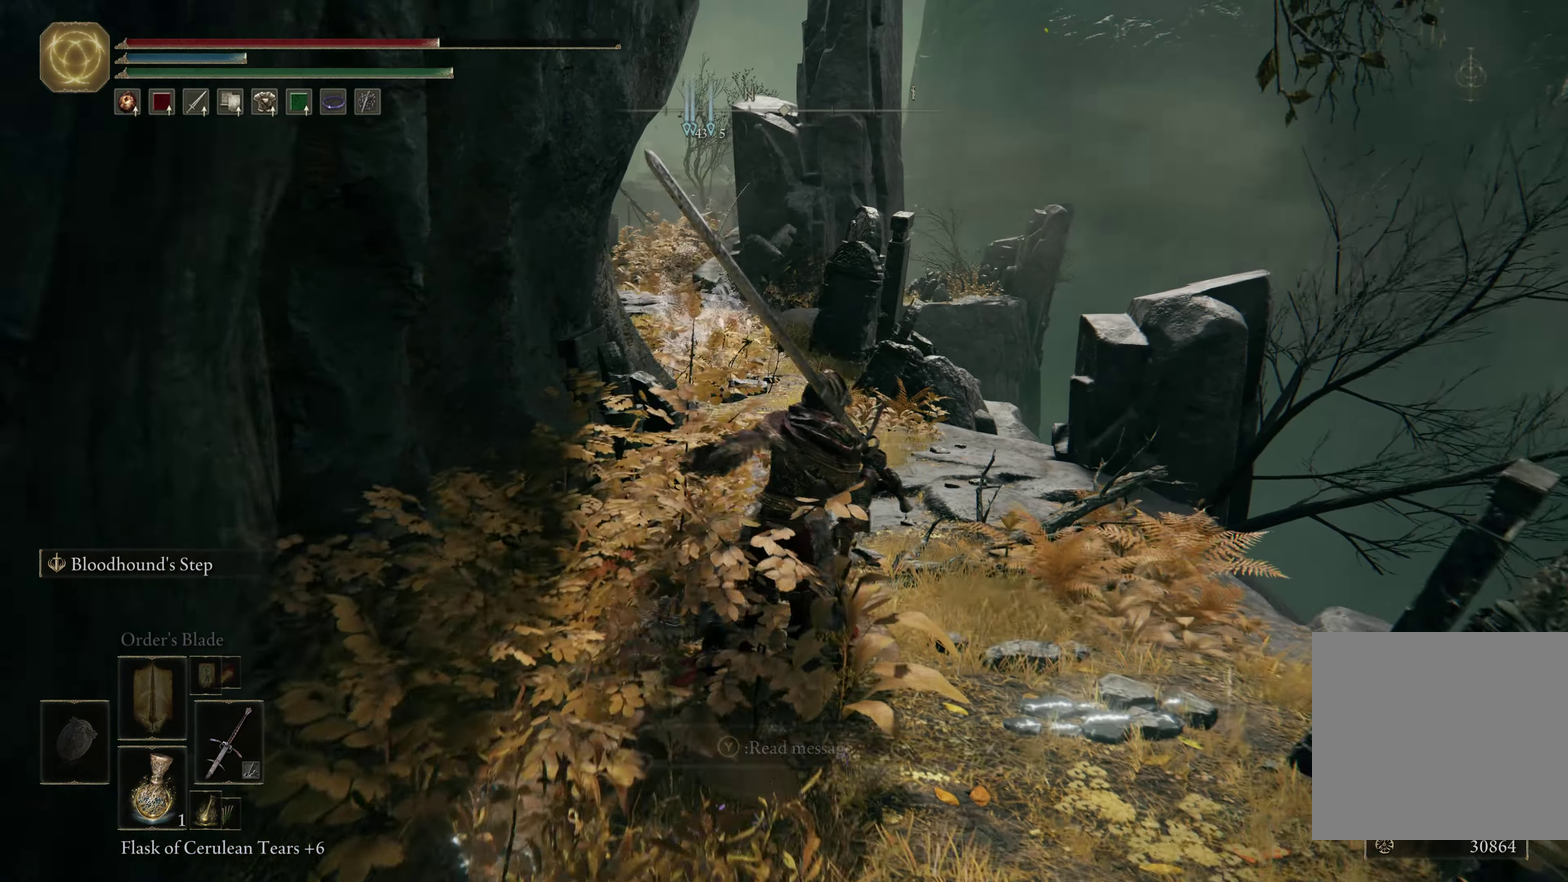
{"dt_ms": 600, "buttons": ["B"], "left_stick": "up", "right_stick": "center", "events": [[100, "left_stick", "up"], [267, "B", "down"]]}
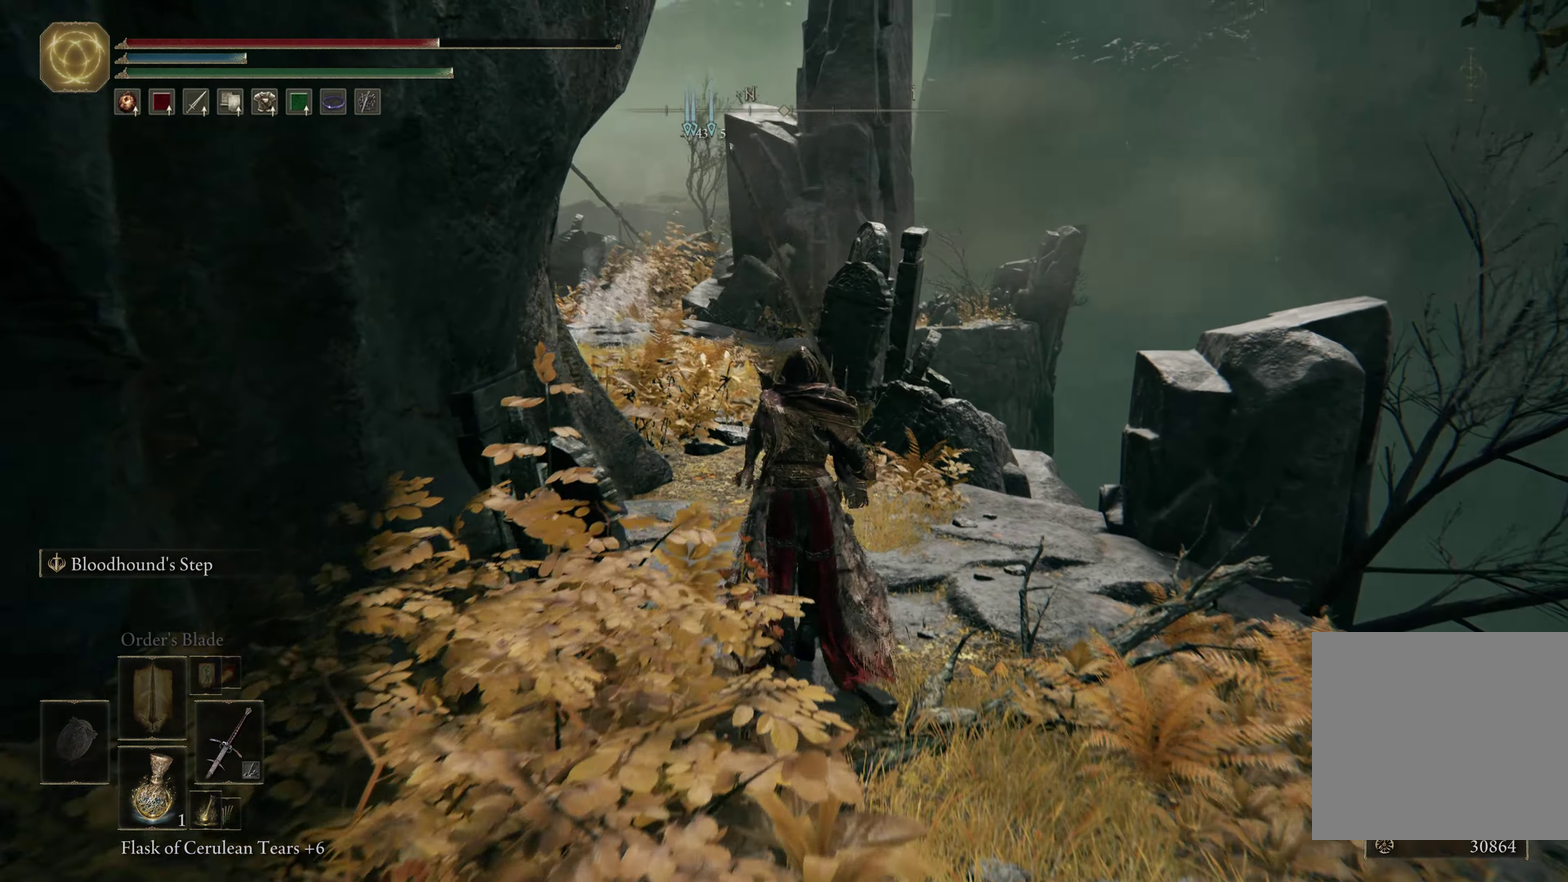
{"dt_ms": 600, "buttons": ["B"], "left_stick": "up-right", "right_stick": "center", "events": [[117, "right_stick", "left"], [250, "right_stick", "down-left"], [400, "right_stick", "center"], [450, "left_stick", "up-right"]]}
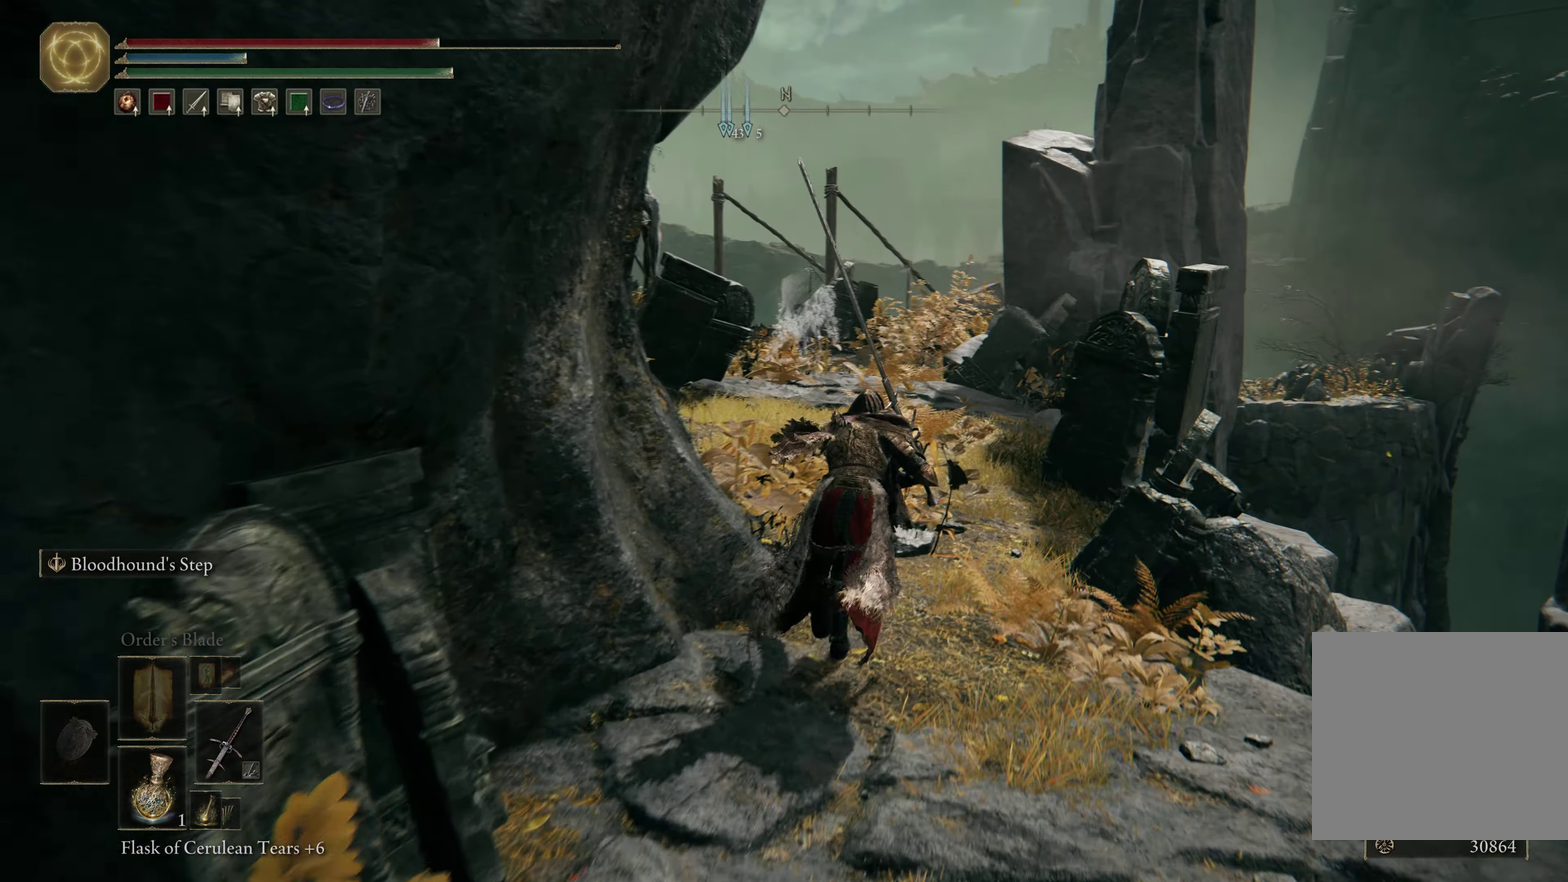
{"dt_ms": 600, "buttons": ["B"], "left_stick": "up", "right_stick": "down-left"}
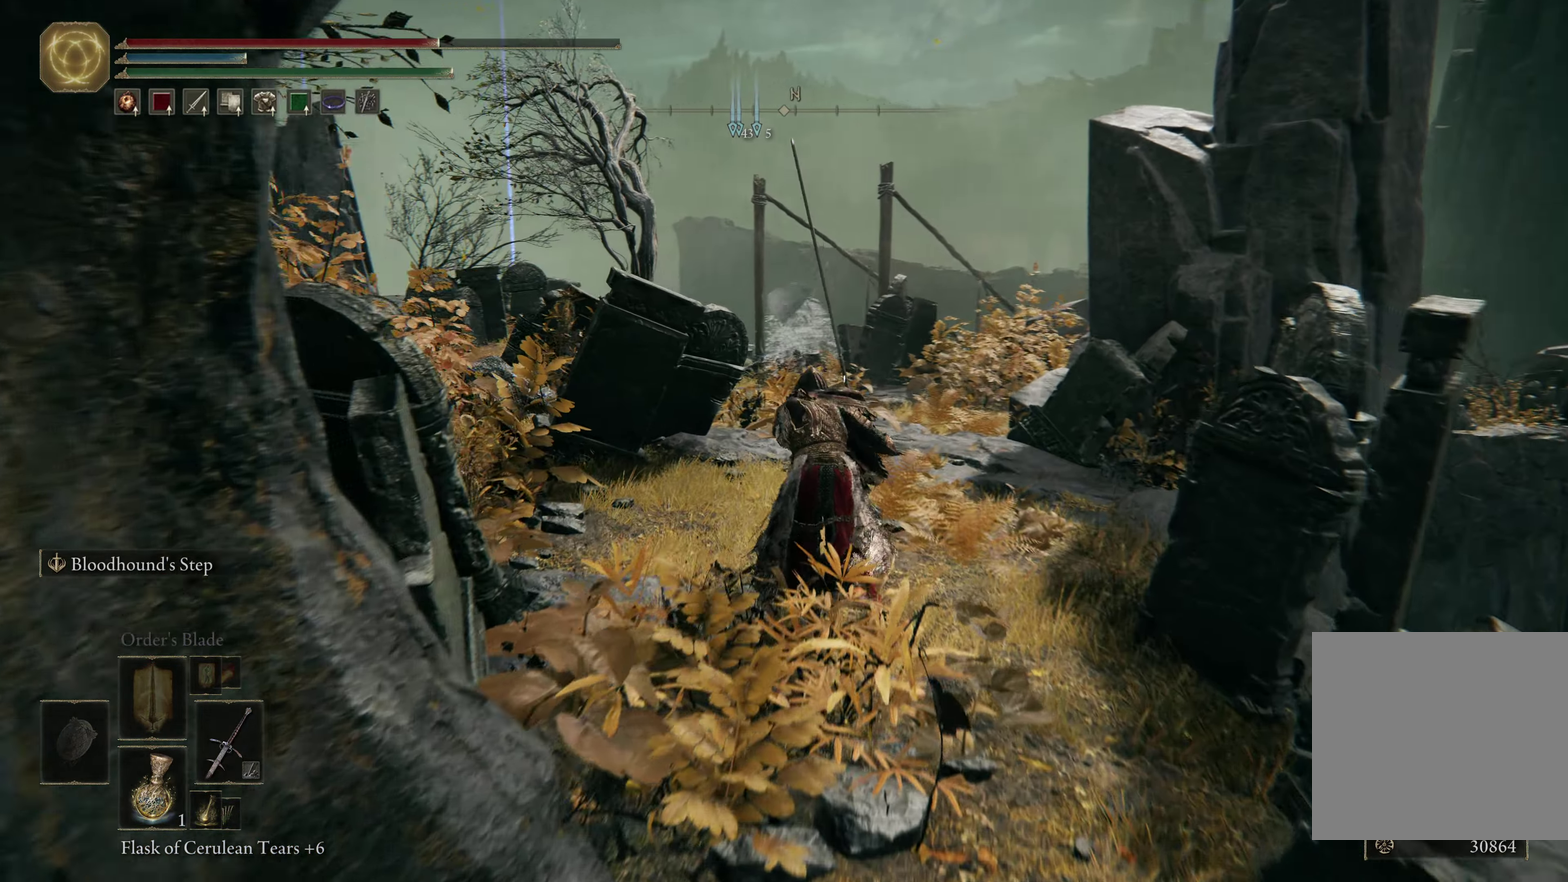
{"dt_ms": 500, "buttons": ["B"], "left_stick": "up-right", "right_stick": "down-left"}
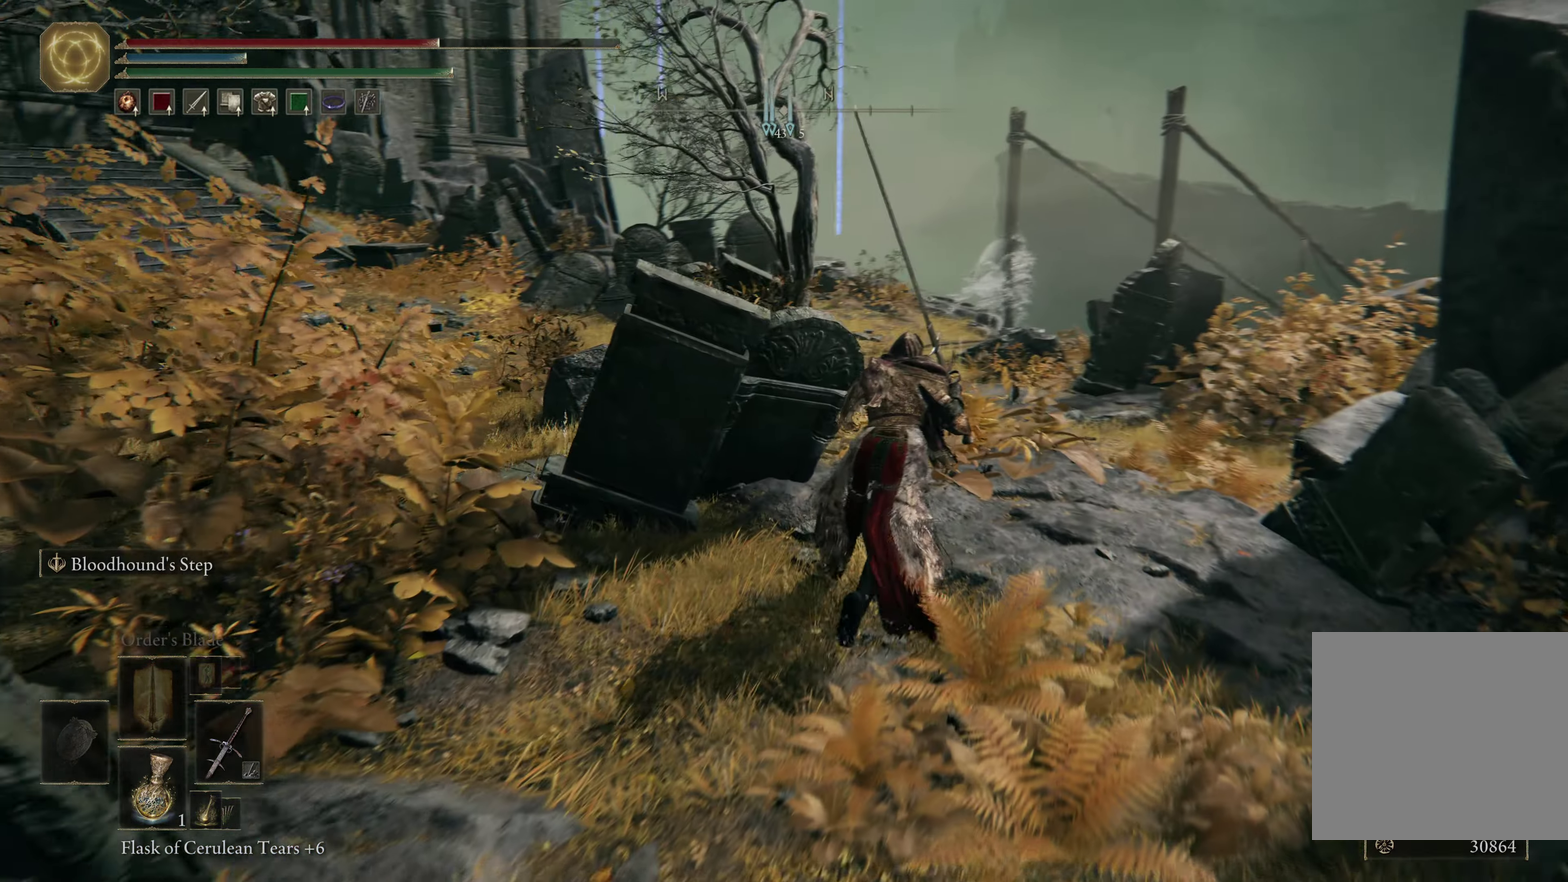
{"dt_ms": 300, "buttons": ["B"], "left_stick": "up-right", "right_stick": "down-left", "events": []}
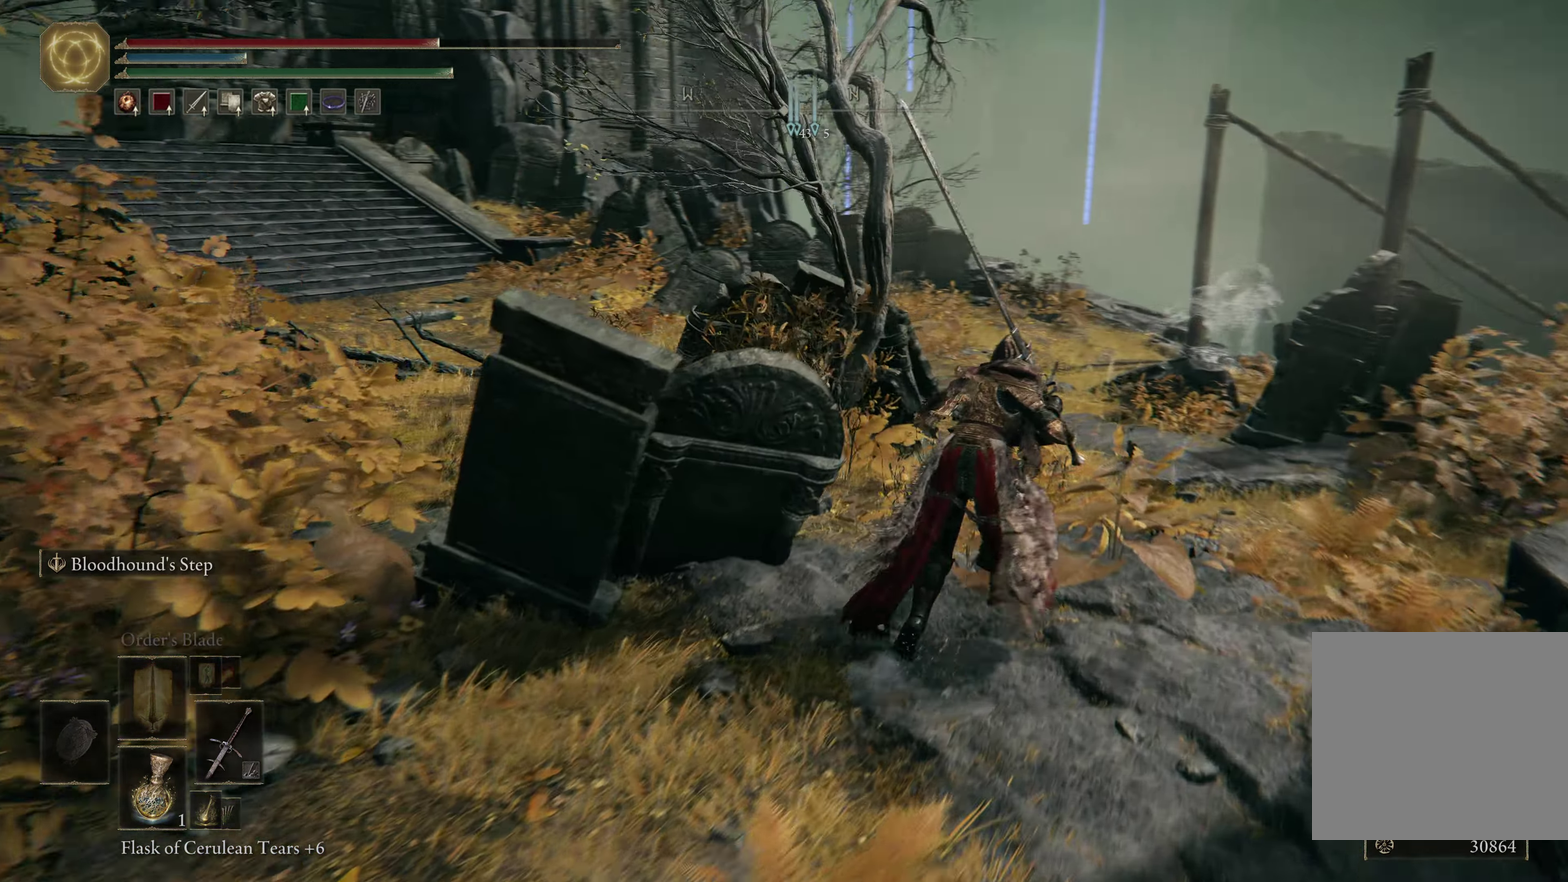
{"dt_ms": 300, "buttons": ["B"], "left_stick": "up-right", "right_stick": "down-left", "events": []}
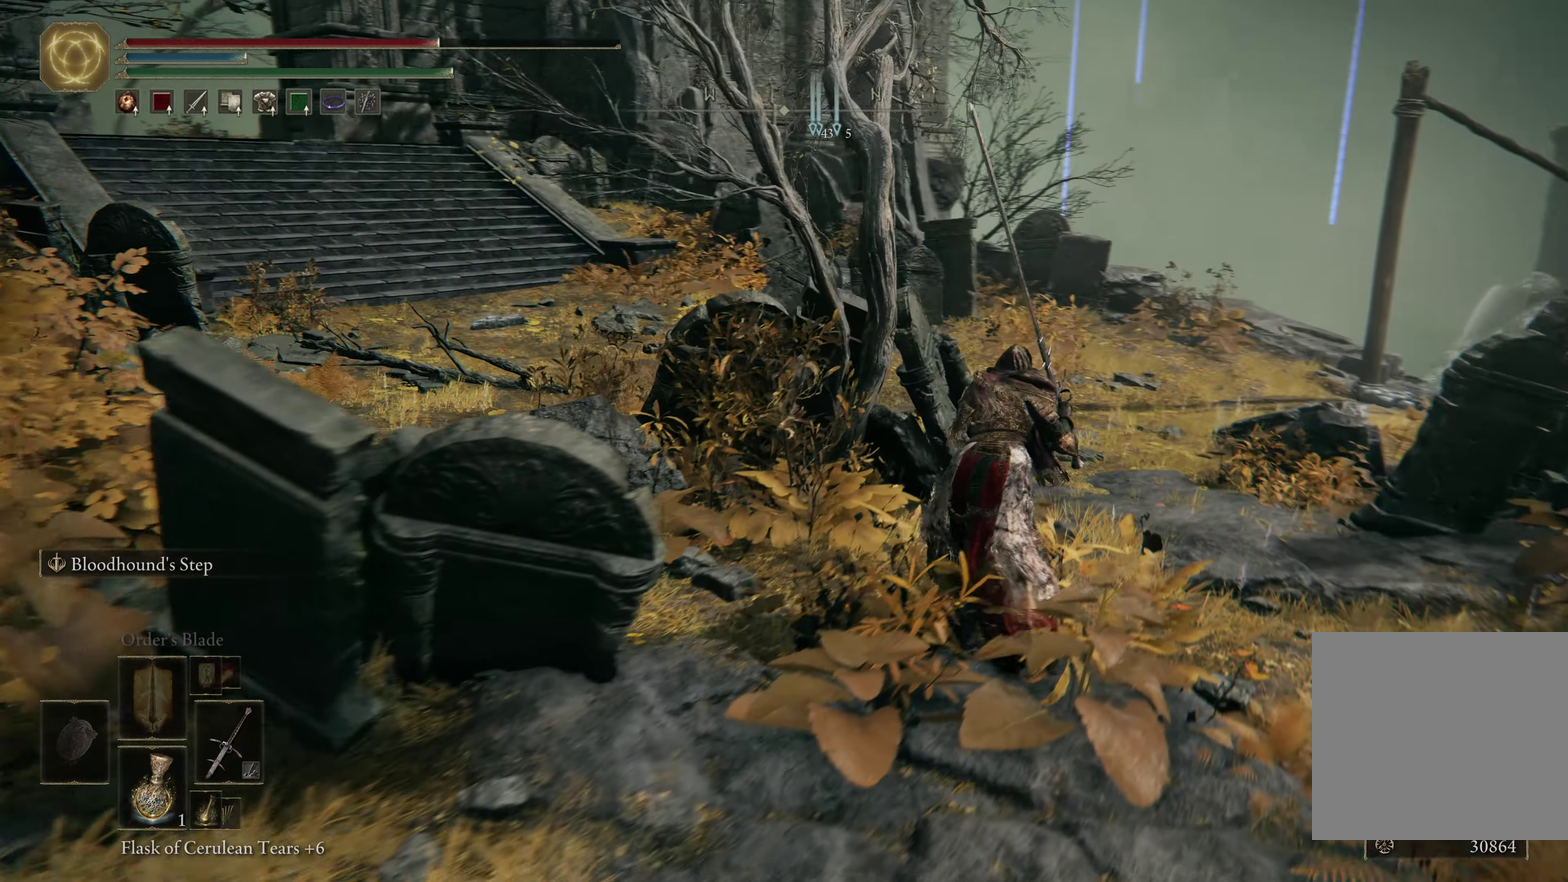
{"dt_ms": 600, "buttons": ["B"], "left_stick": "up", "right_stick": "left", "events": [[117, "right_stick", "left"], [566, "left_stick", "up"]]}